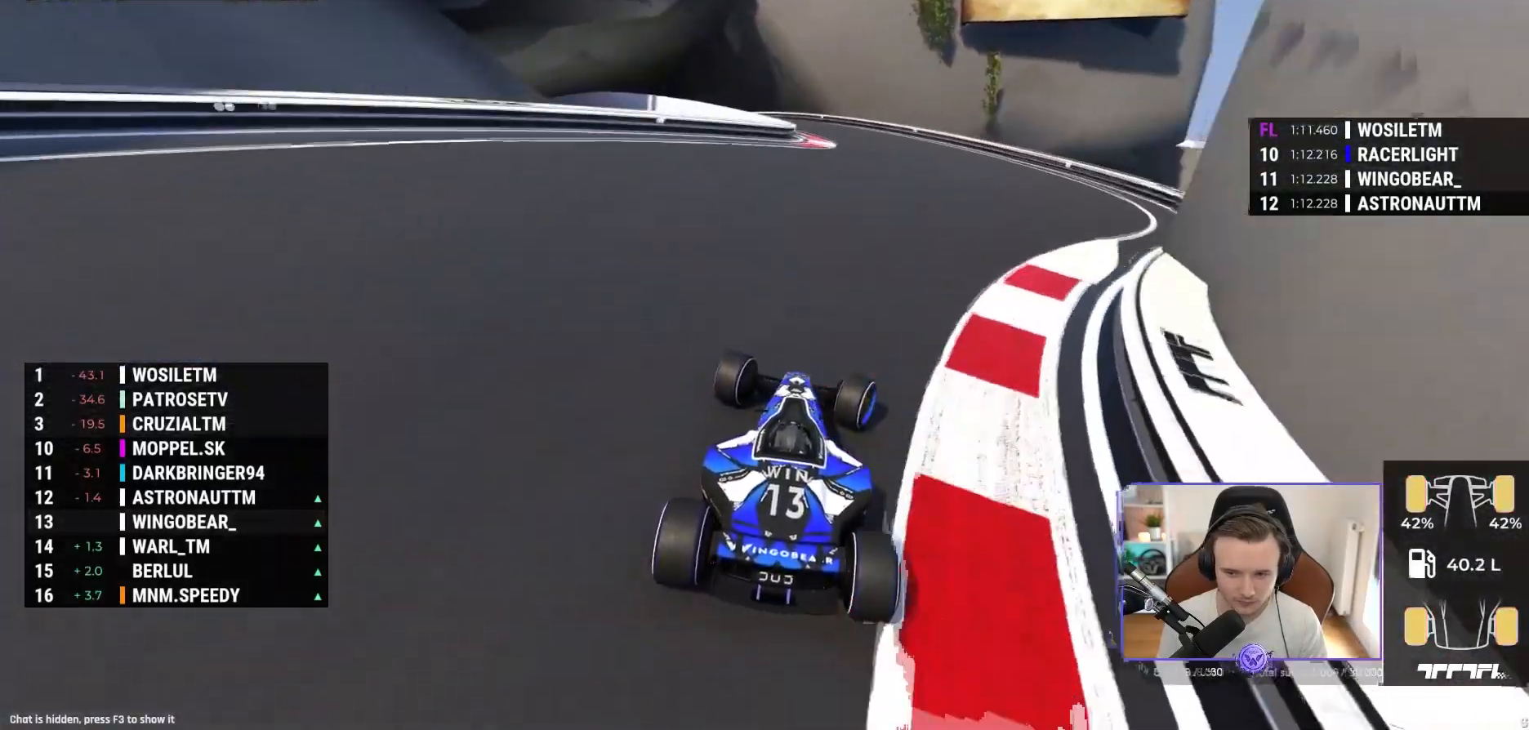
Gameplay with a controller (Xbox layout); each line is a JSON object with the inputs held at the frame after it. "events" lists button and stick changes between this image and that frame as [ms after this image, input, new state], when the widget could be followed in between. Not read: right_stick.
{"buttons": [], "left_stick": "left", "events": [[17, "left_stick", "left"], [283, "A", "up"], [400, "R1", "down"], [500, "R1", "up"]]}
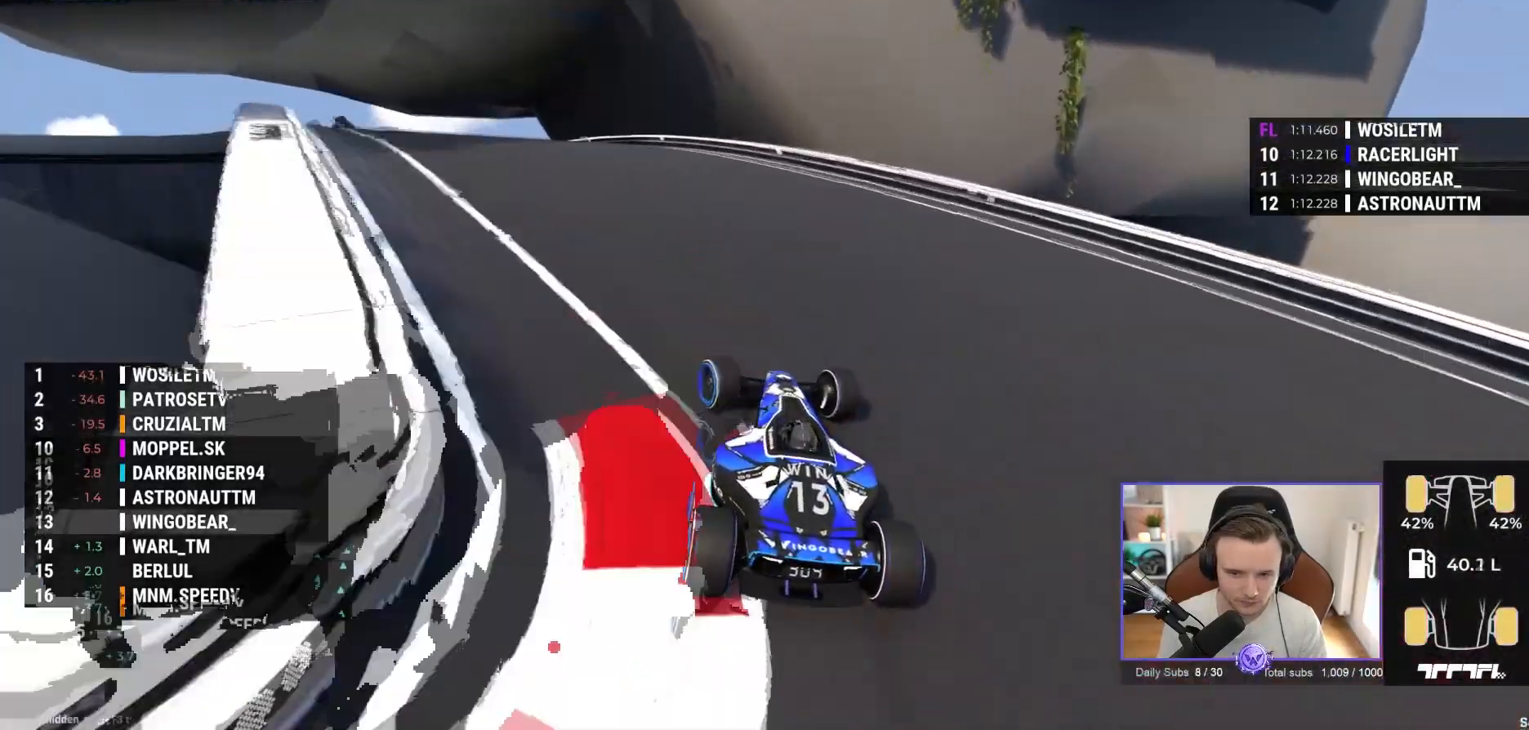
{"buttons": ["A"], "left_stick": "left", "events": [[167, "A", "down"]]}
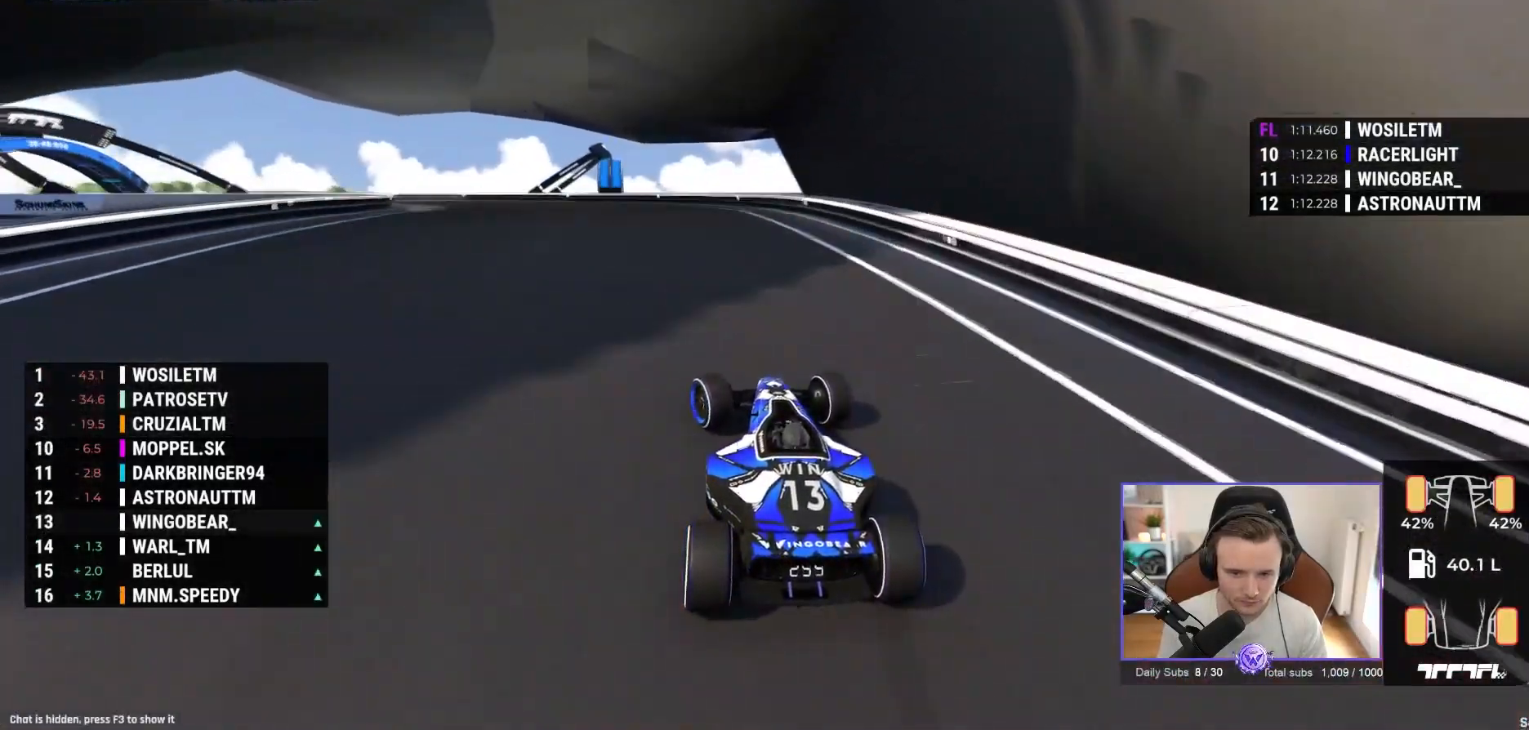
{"buttons": ["A"], "left_stick": "left", "events": []}
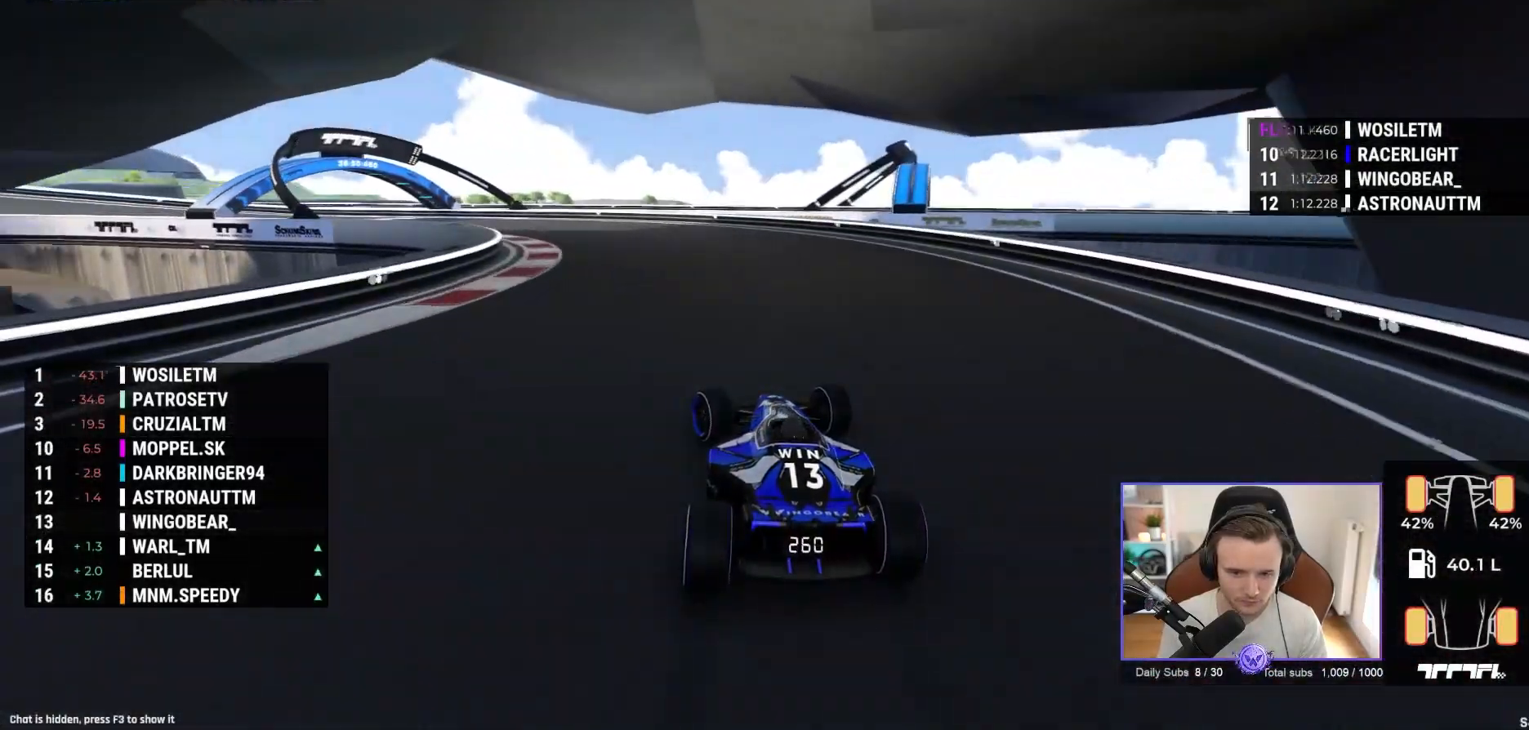
{"buttons": ["A"], "left_stick": "left", "events": [[267, "A", "up"], [417, "A", "down"]]}
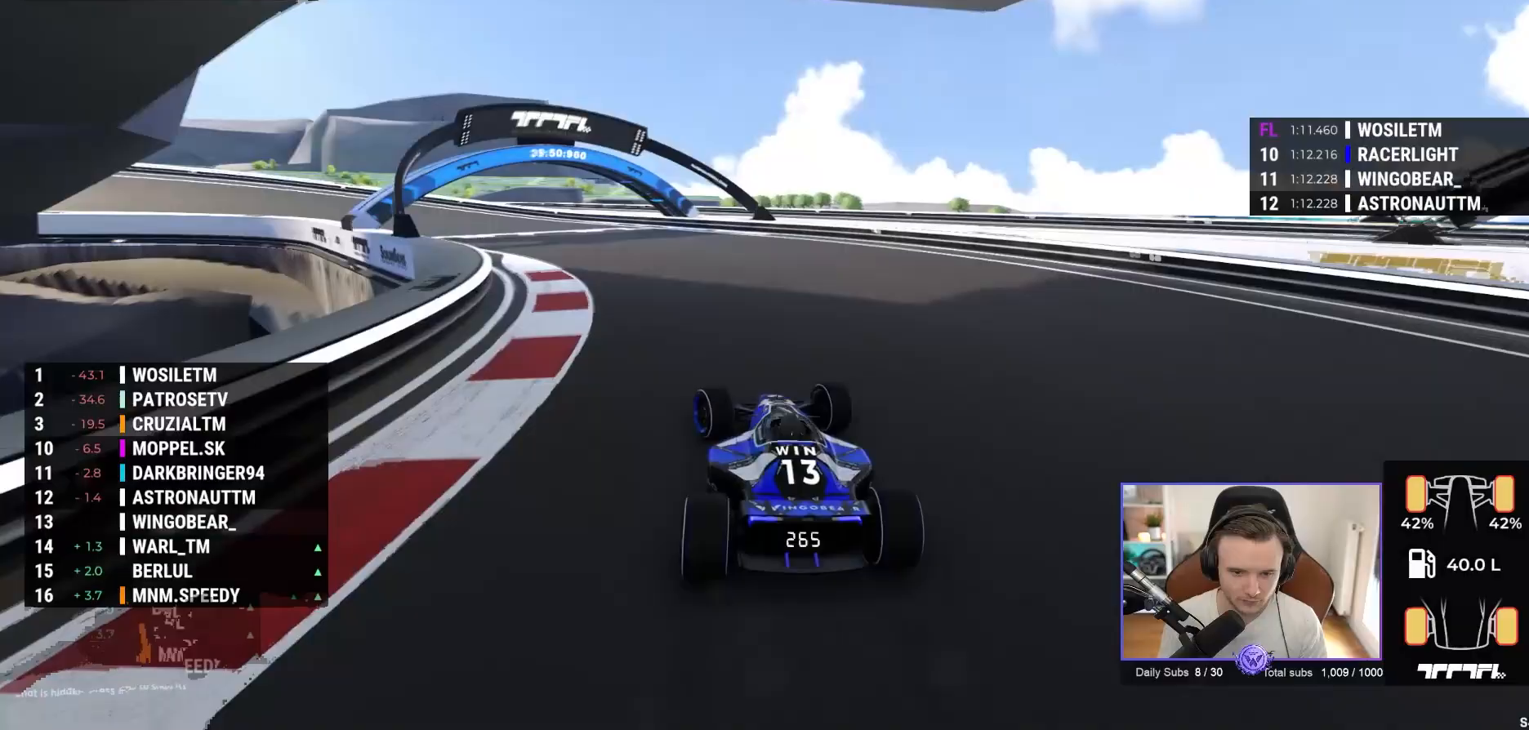
{"buttons": ["A"], "left_stick": "left", "events": [[67, "A", "up"], [133, "A", "down"]]}
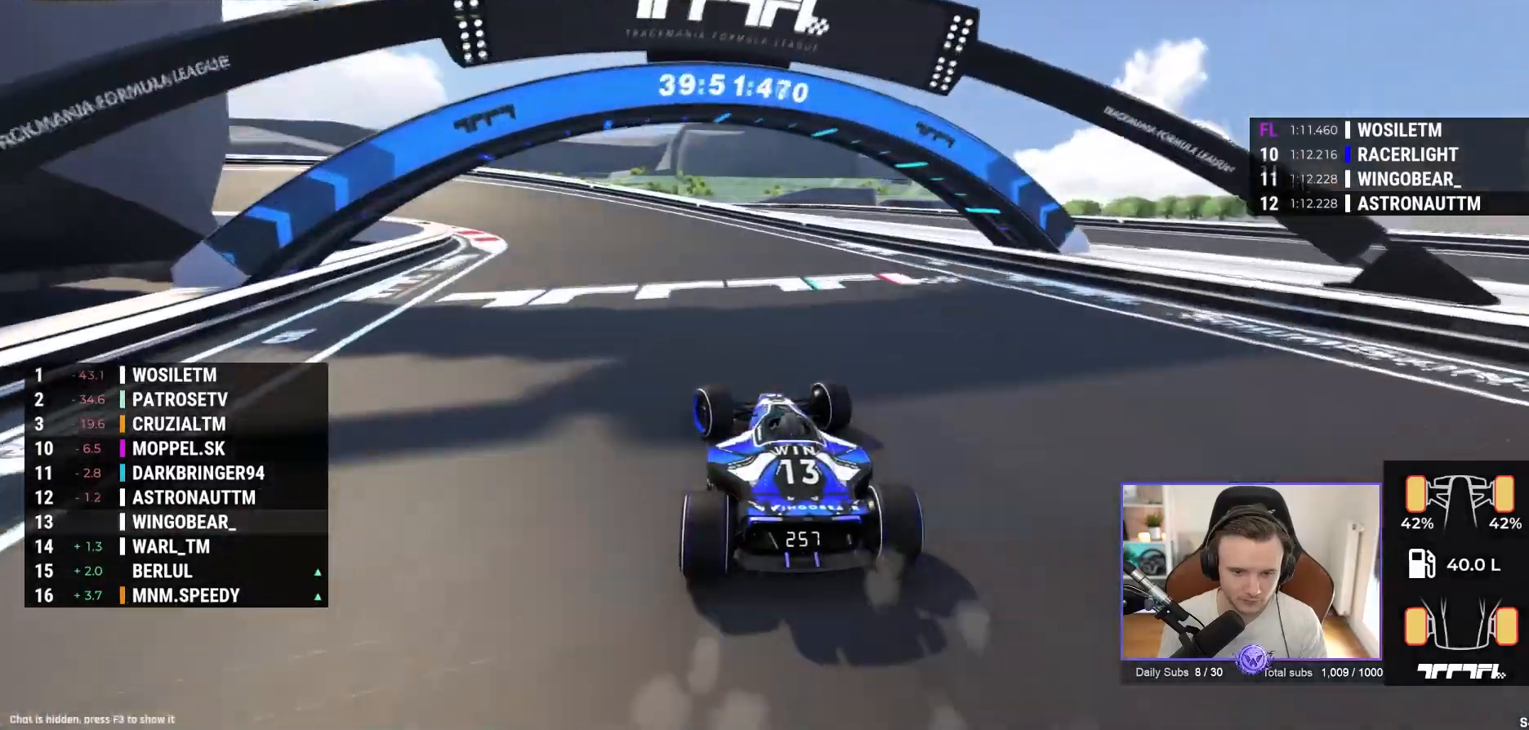
{"buttons": ["A"], "left_stick": "left", "events": []}
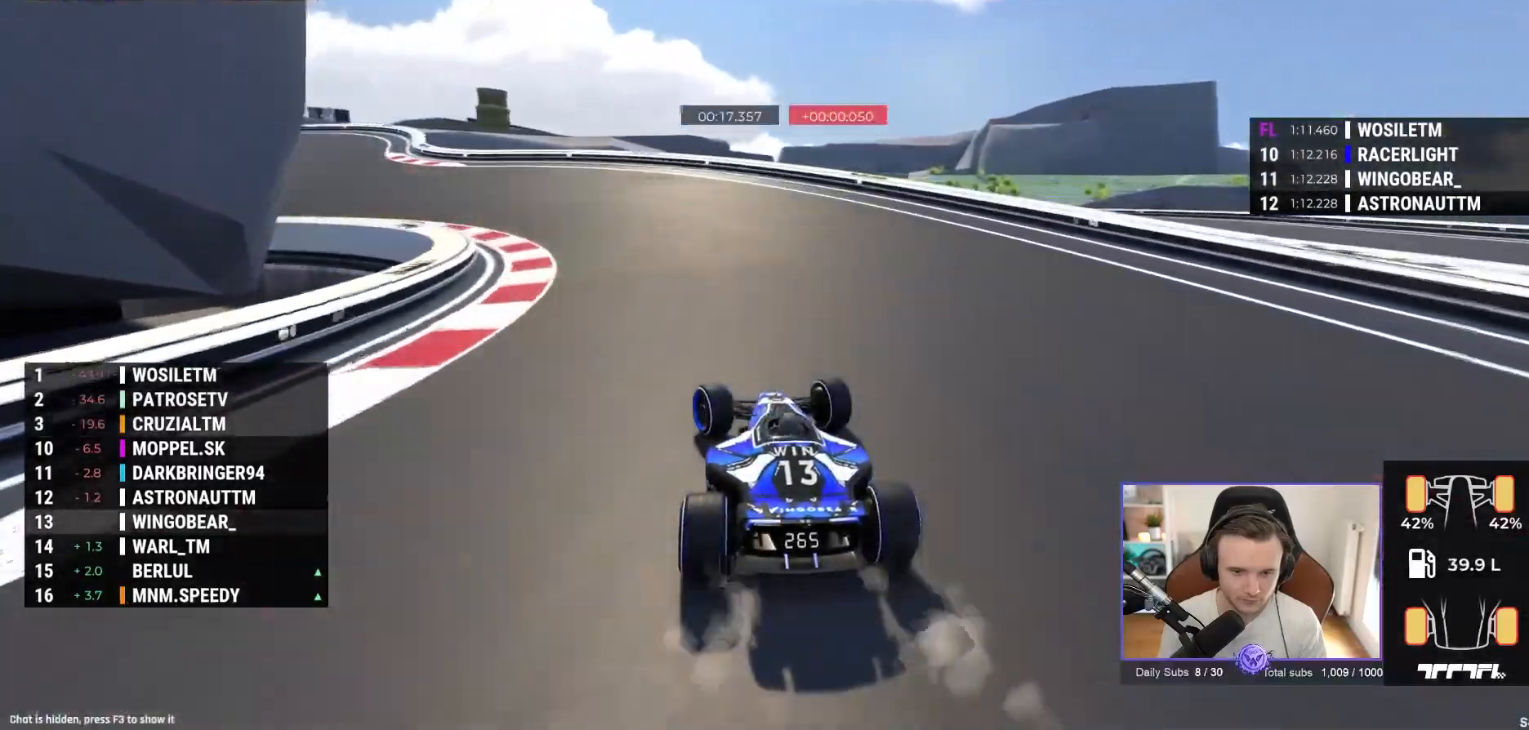
{"buttons": ["A"], "left_stick": "left", "events": []}
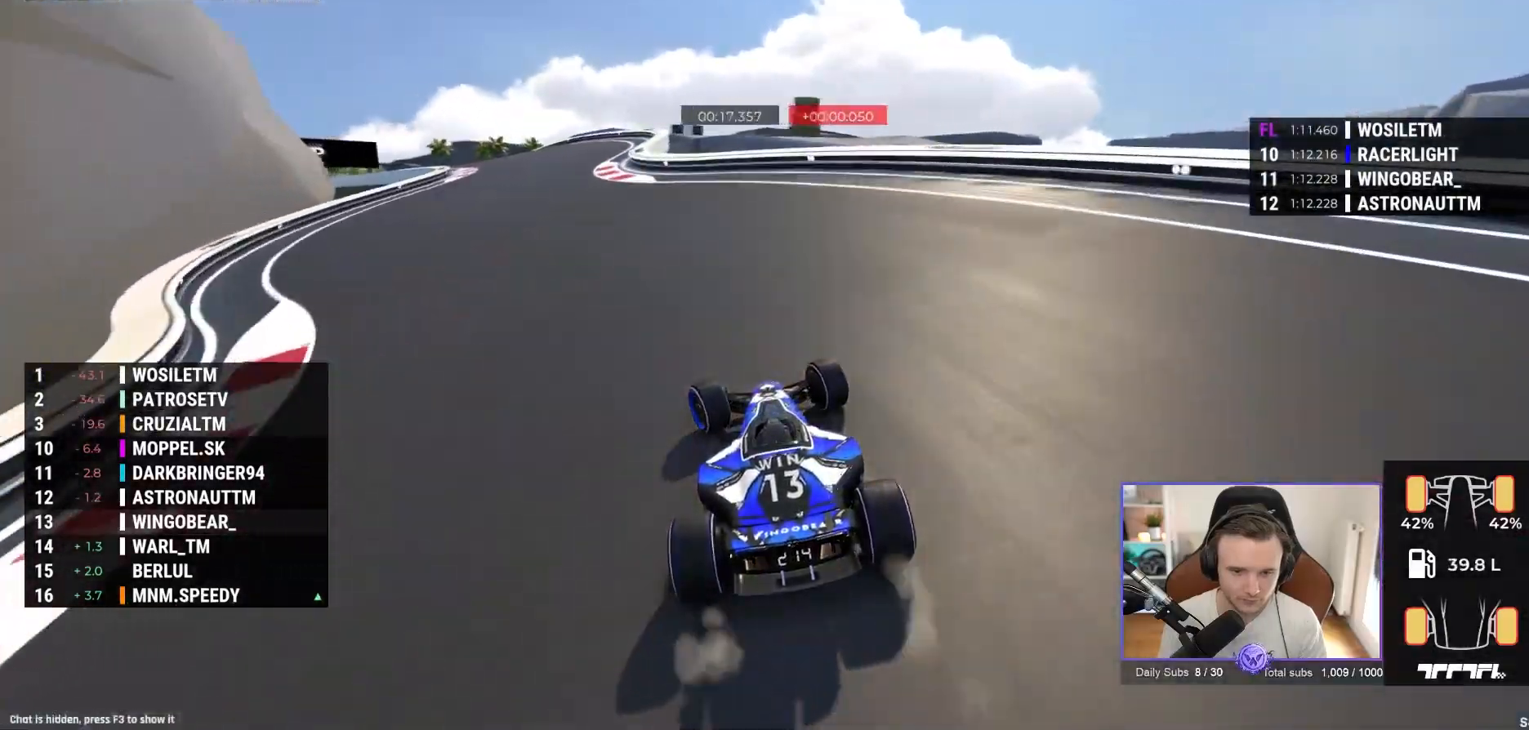
{"buttons": ["A"], "left_stick": "center", "events": [[317, "left_stick", "center"], [417, "left_stick", "left"], [500, "left_stick", "center"]]}
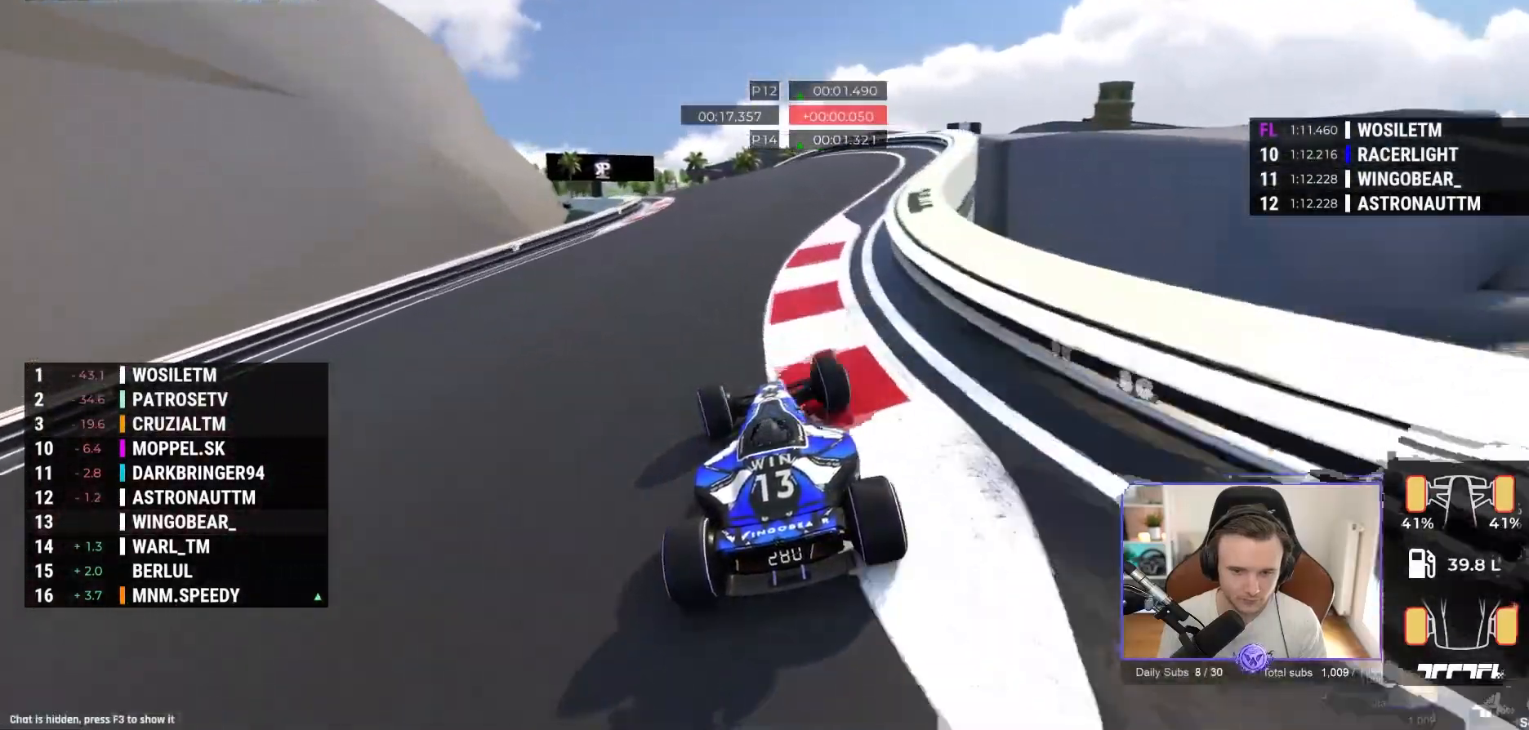
{"buttons": ["A"], "left_stick": "left", "events": [[167, "left_stick", "left"]]}
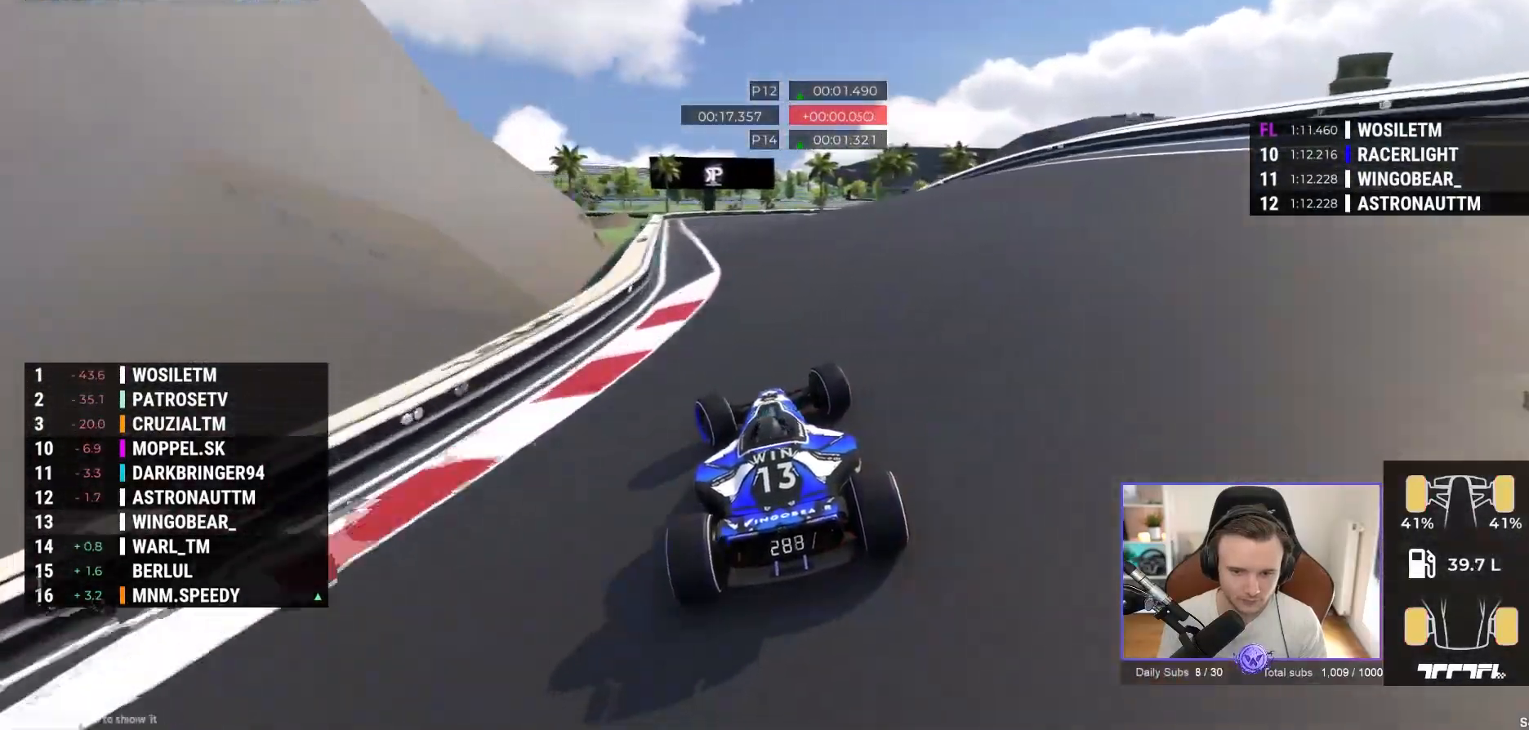
{"buttons": ["A"], "left_stick": "right", "events": [[250, "left_stick", "right"]]}
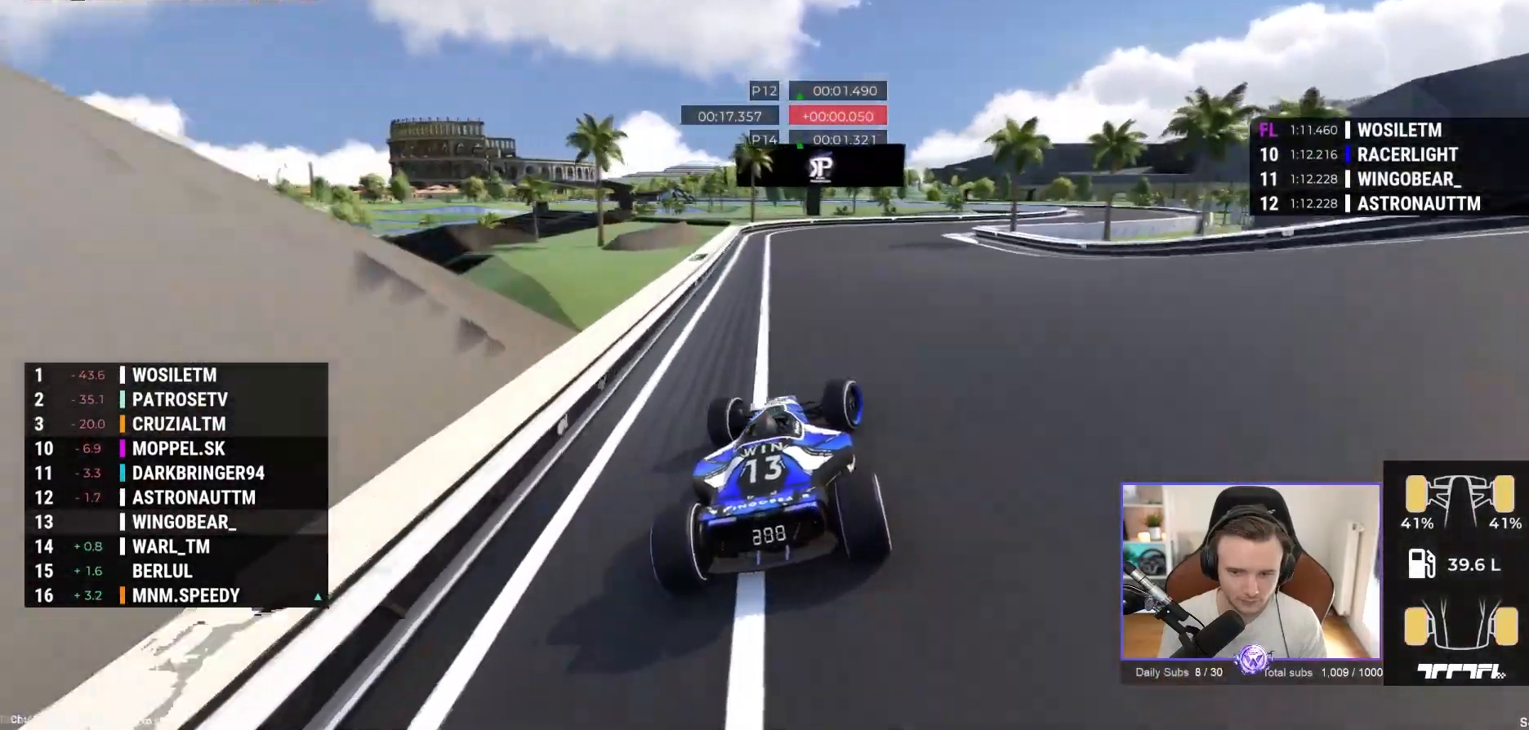
{"buttons": ["A"], "left_stick": "right", "events": []}
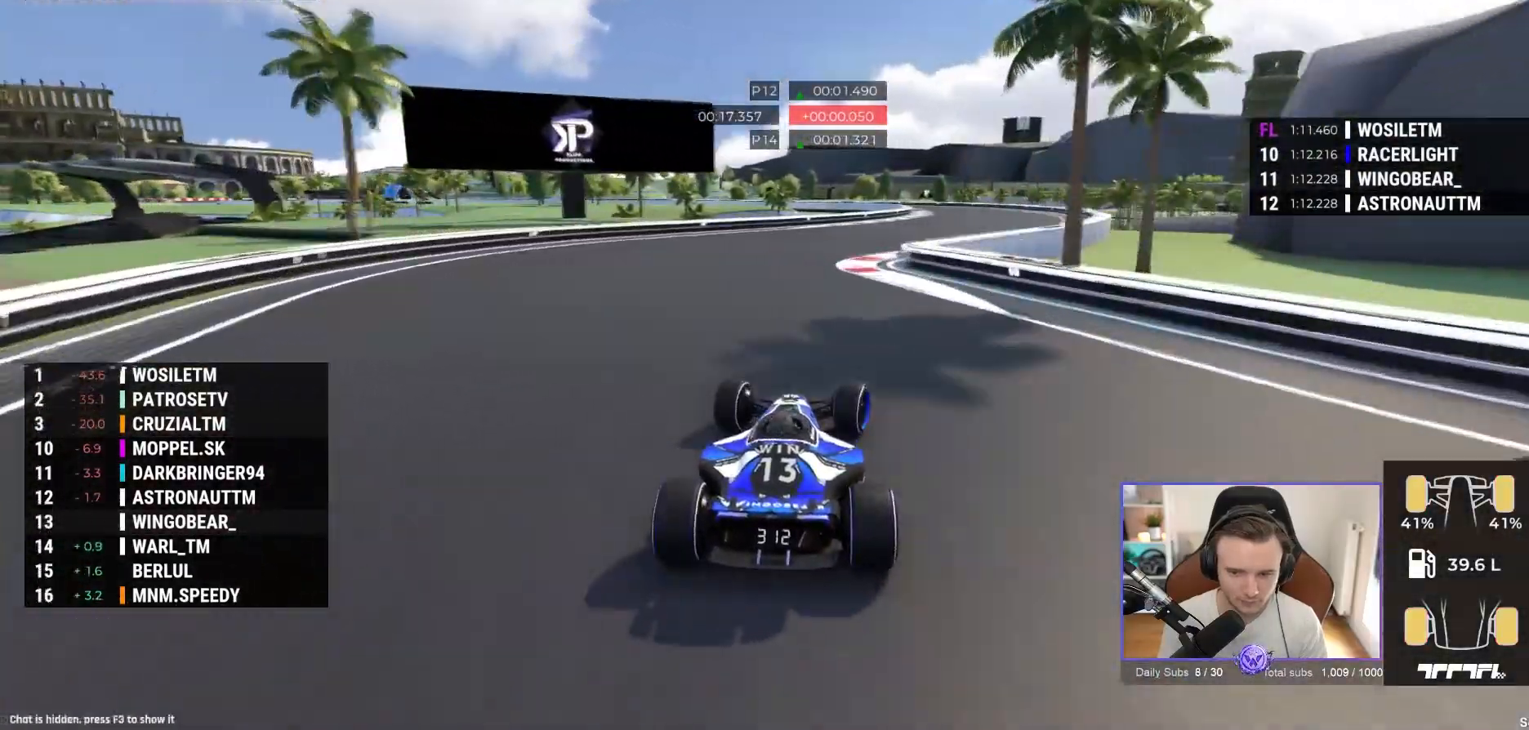
{"buttons": ["A"], "left_stick": "center", "events": [[417, "left_stick", "center"]]}
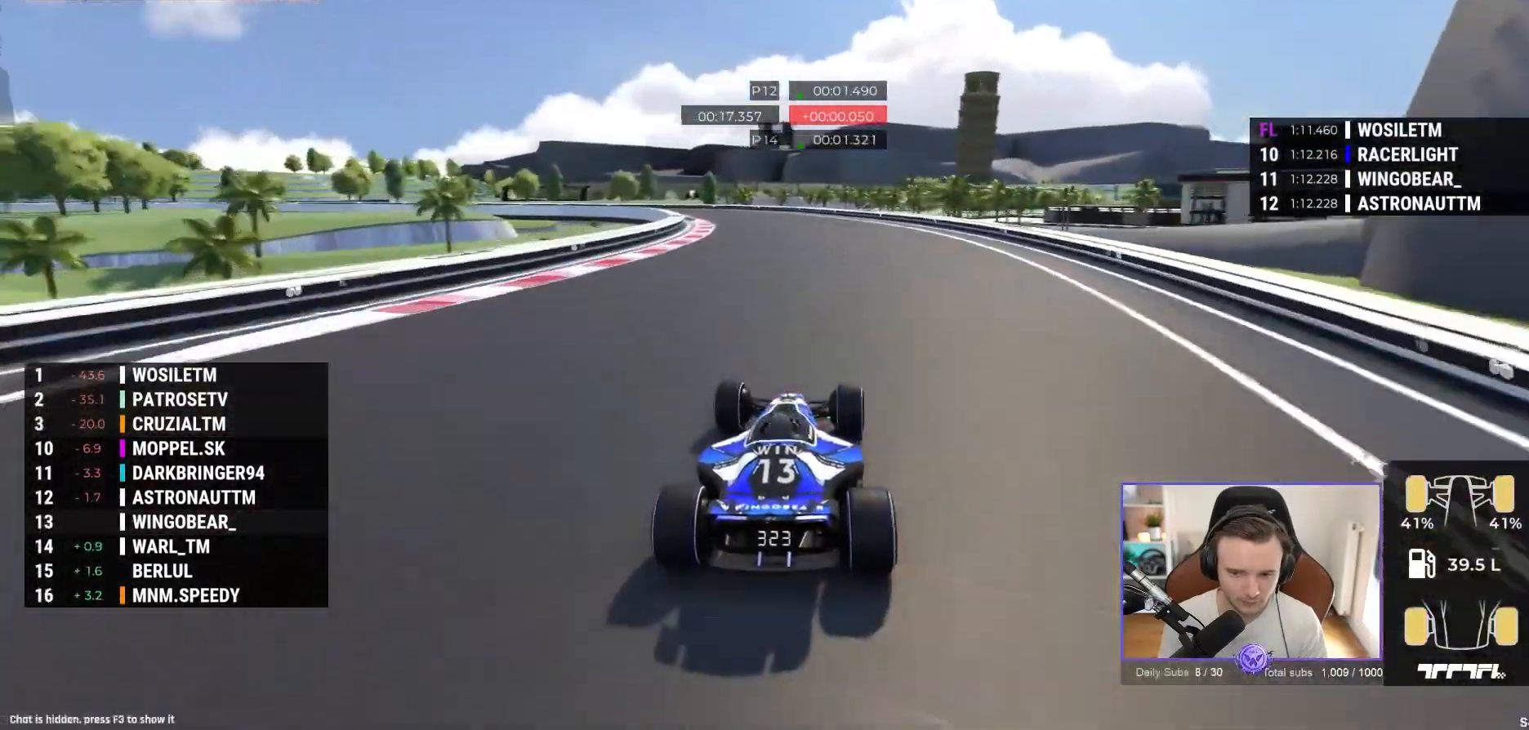
{"buttons": ["A"], "left_stick": "left", "events": [[33, "left_stick", "left"]]}
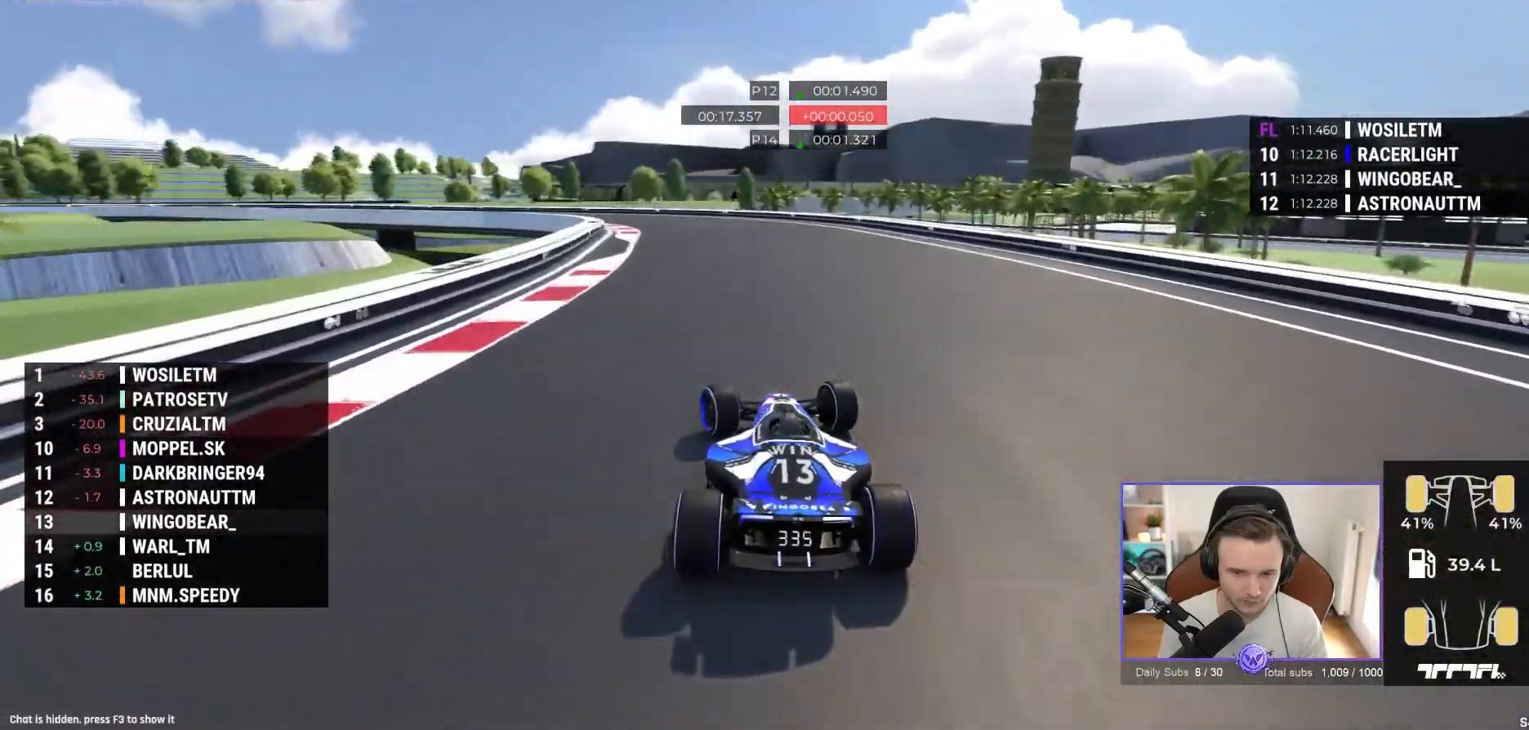
{"buttons": ["A"], "left_stick": "left", "events": []}
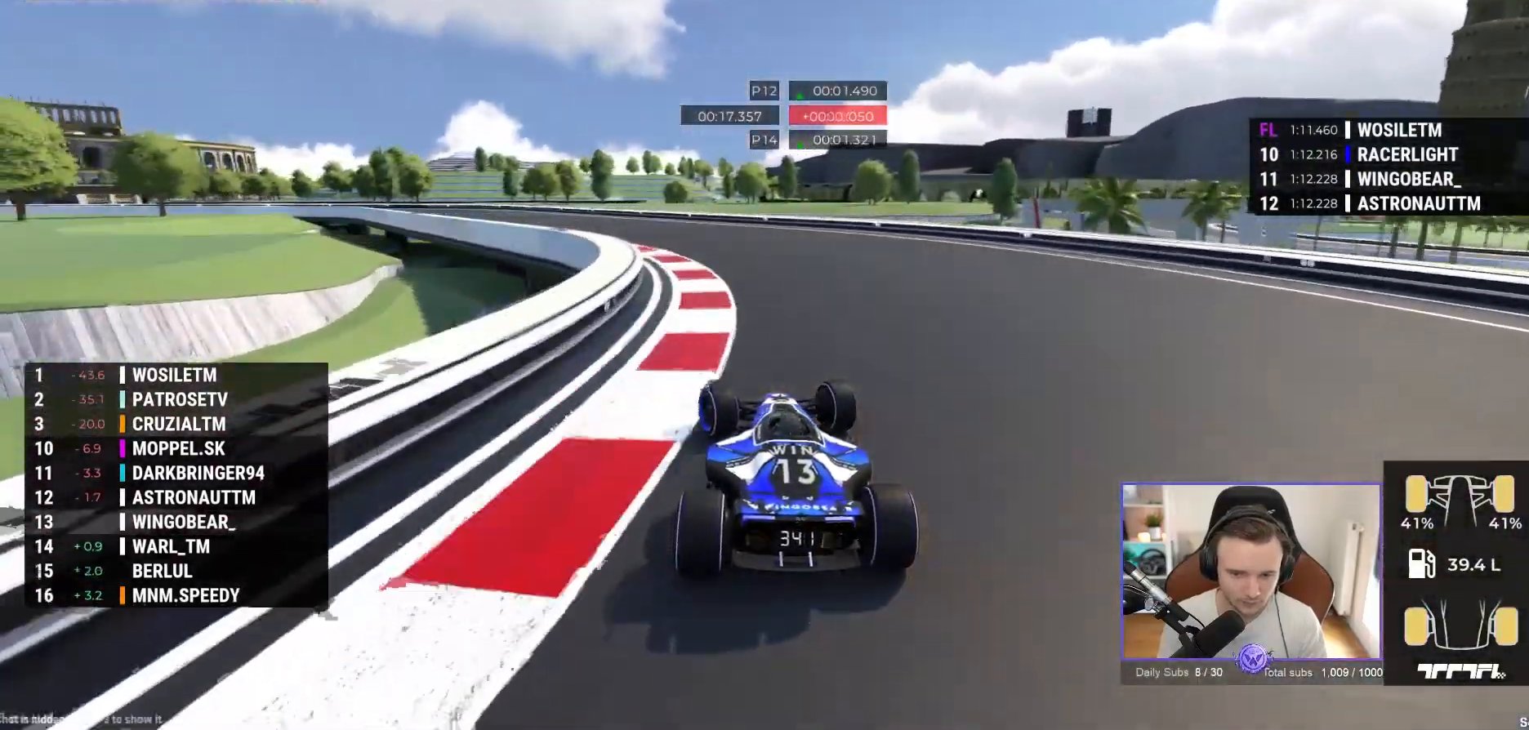
{"buttons": ["A"], "left_stick": "left", "events": []}
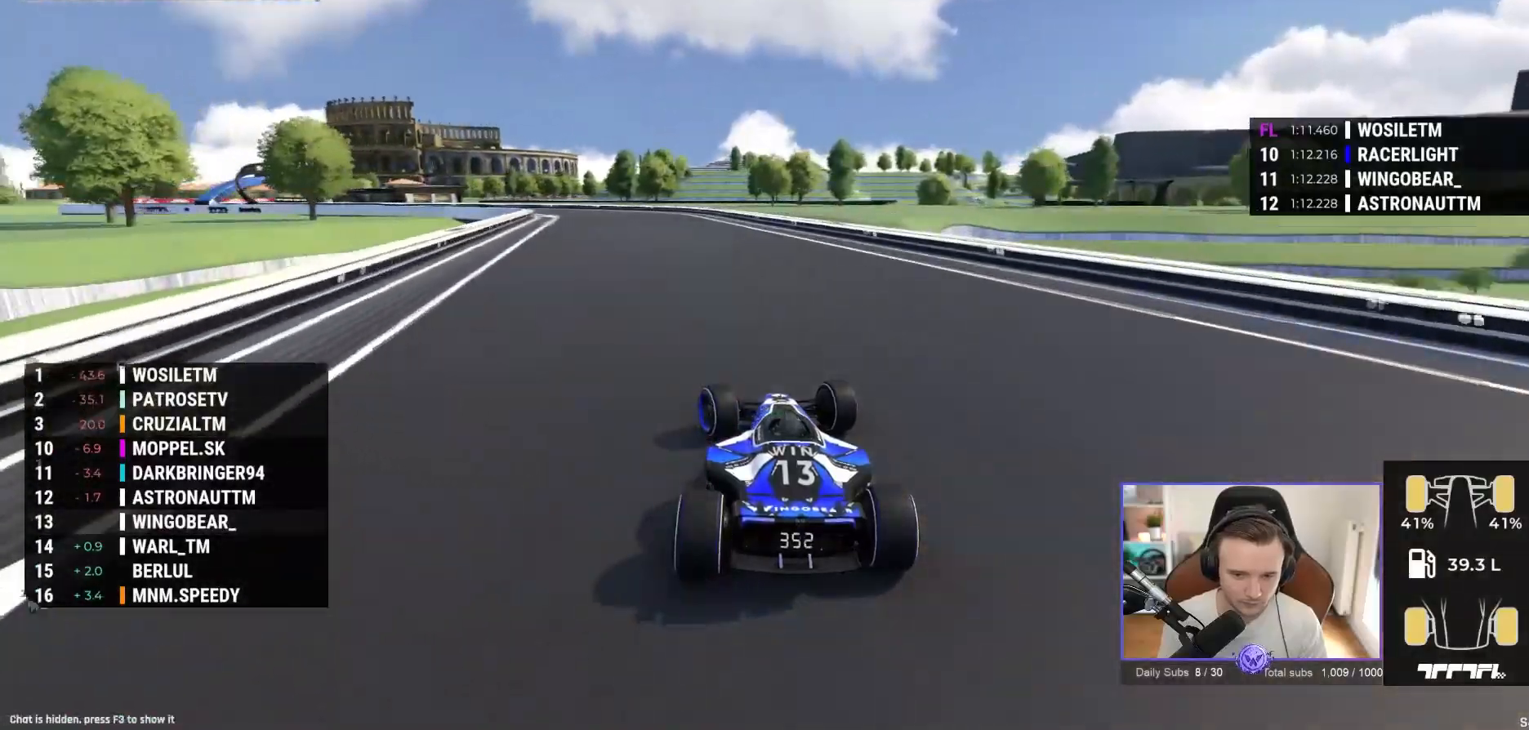
{"buttons": ["A"], "left_stick": "left", "events": []}
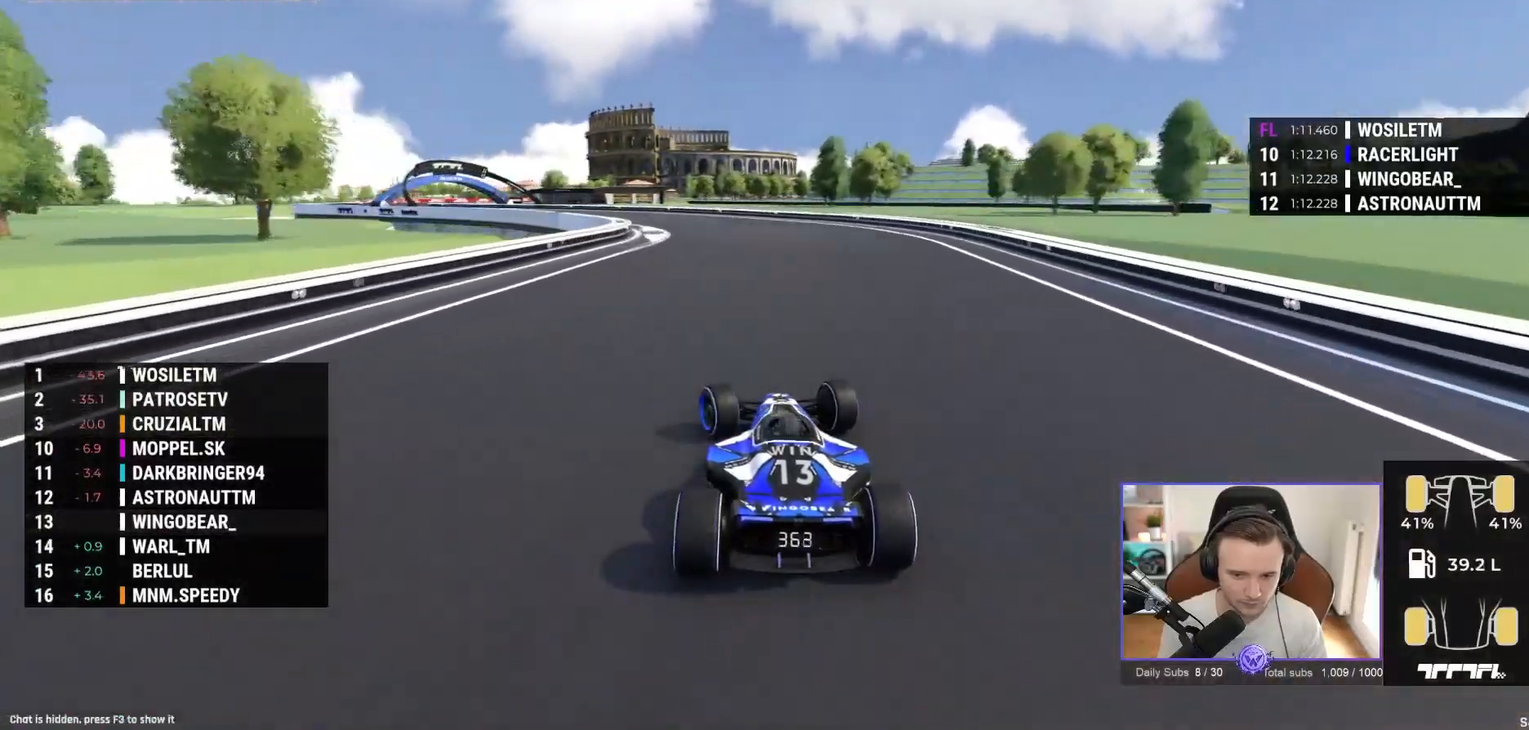
{"buttons": ["A"], "left_stick": "left", "events": []}
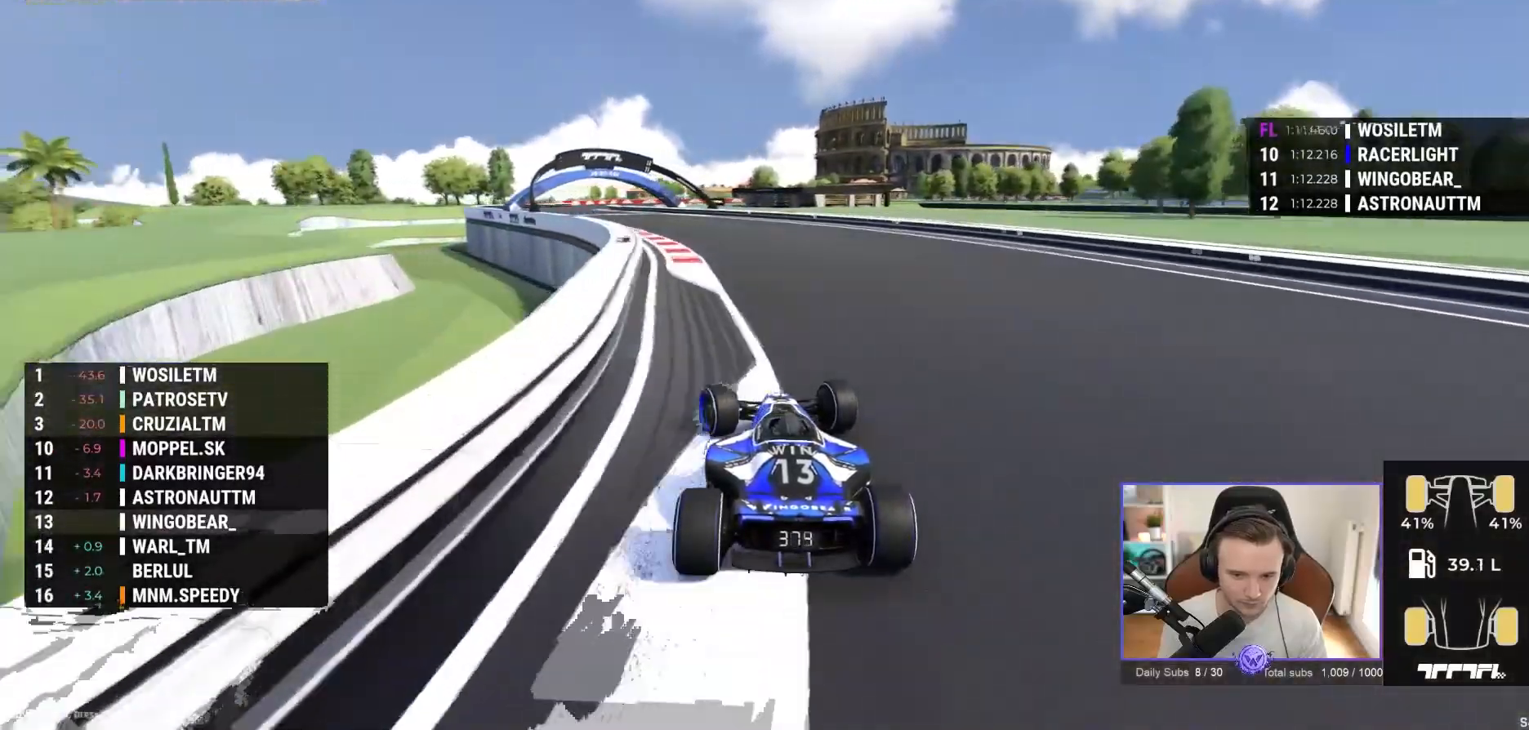
{"buttons": ["A"], "left_stick": "left", "events": []}
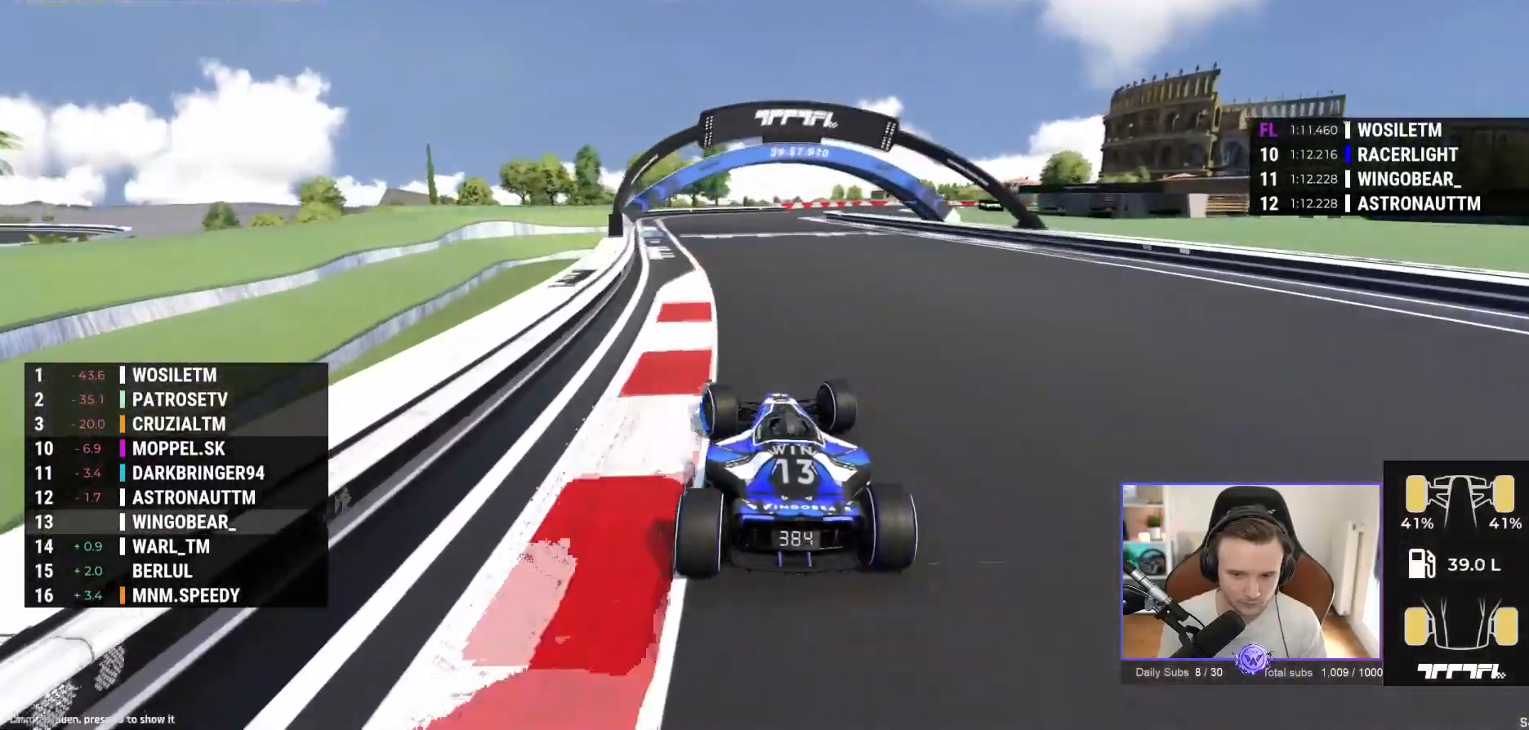
{"buttons": ["A"], "left_stick": "right", "events": [[67, "left_stick", "right"]]}
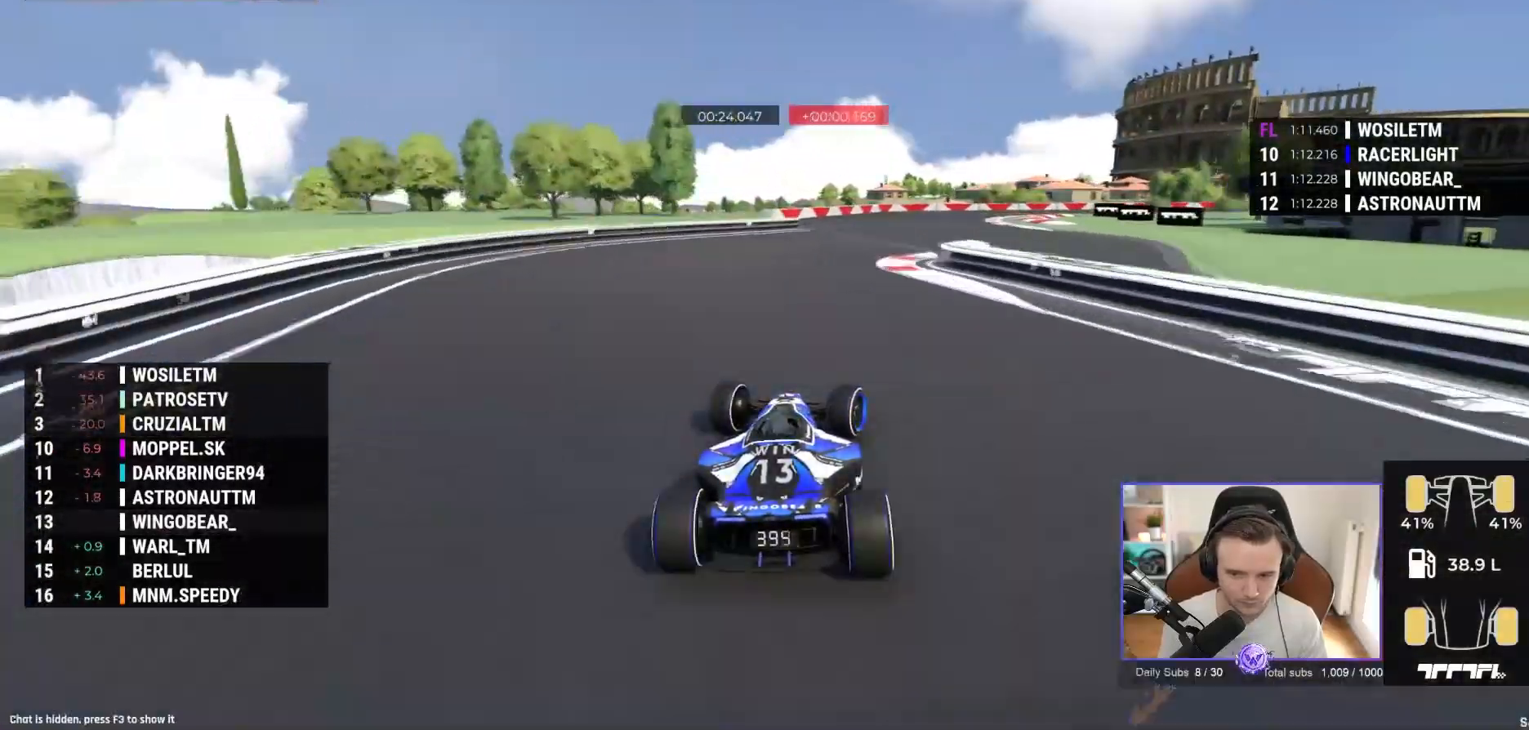
{"buttons": ["A"], "left_stick": "right", "events": [[117, "A", "up"], [217, "A", "down"]]}
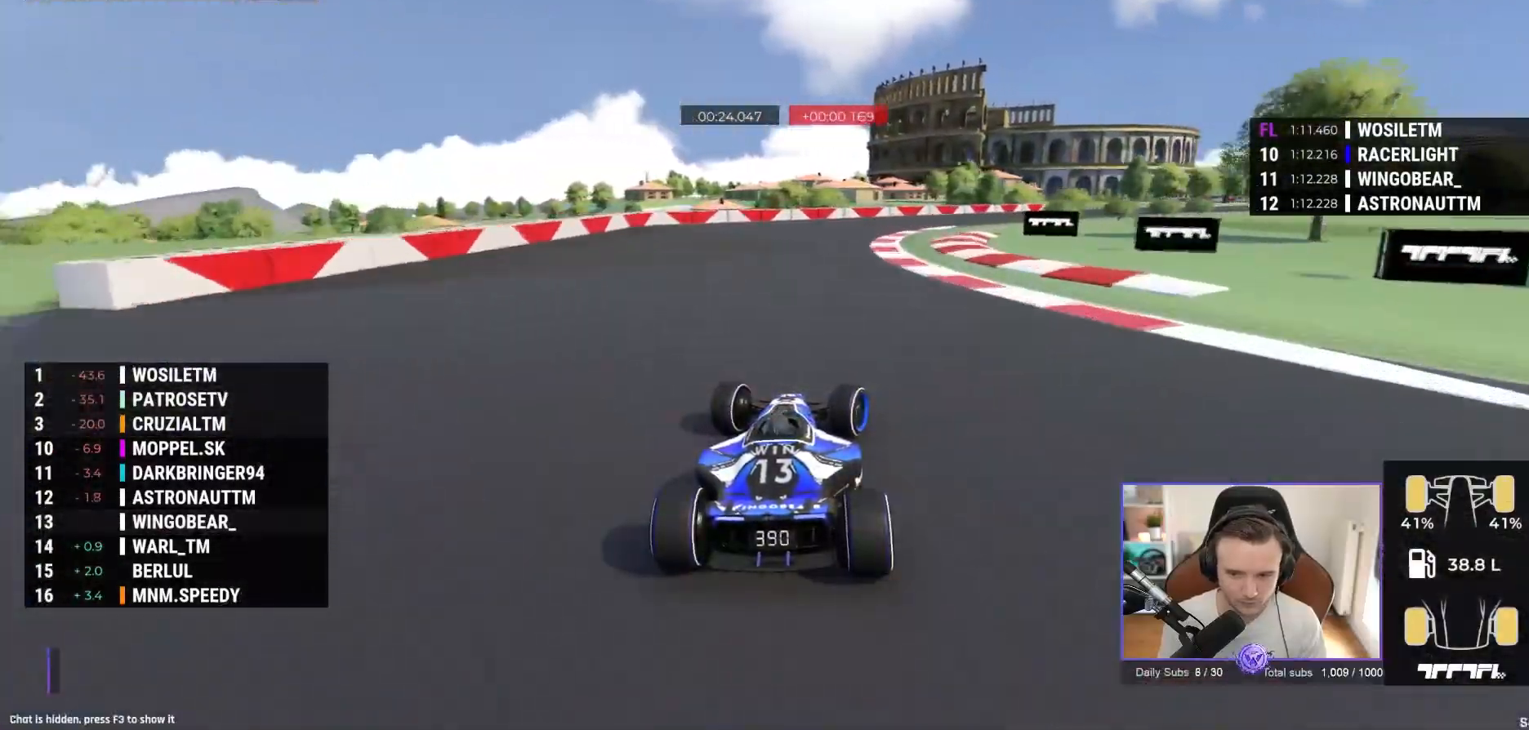
{"buttons": ["A"], "left_stick": "right", "events": []}
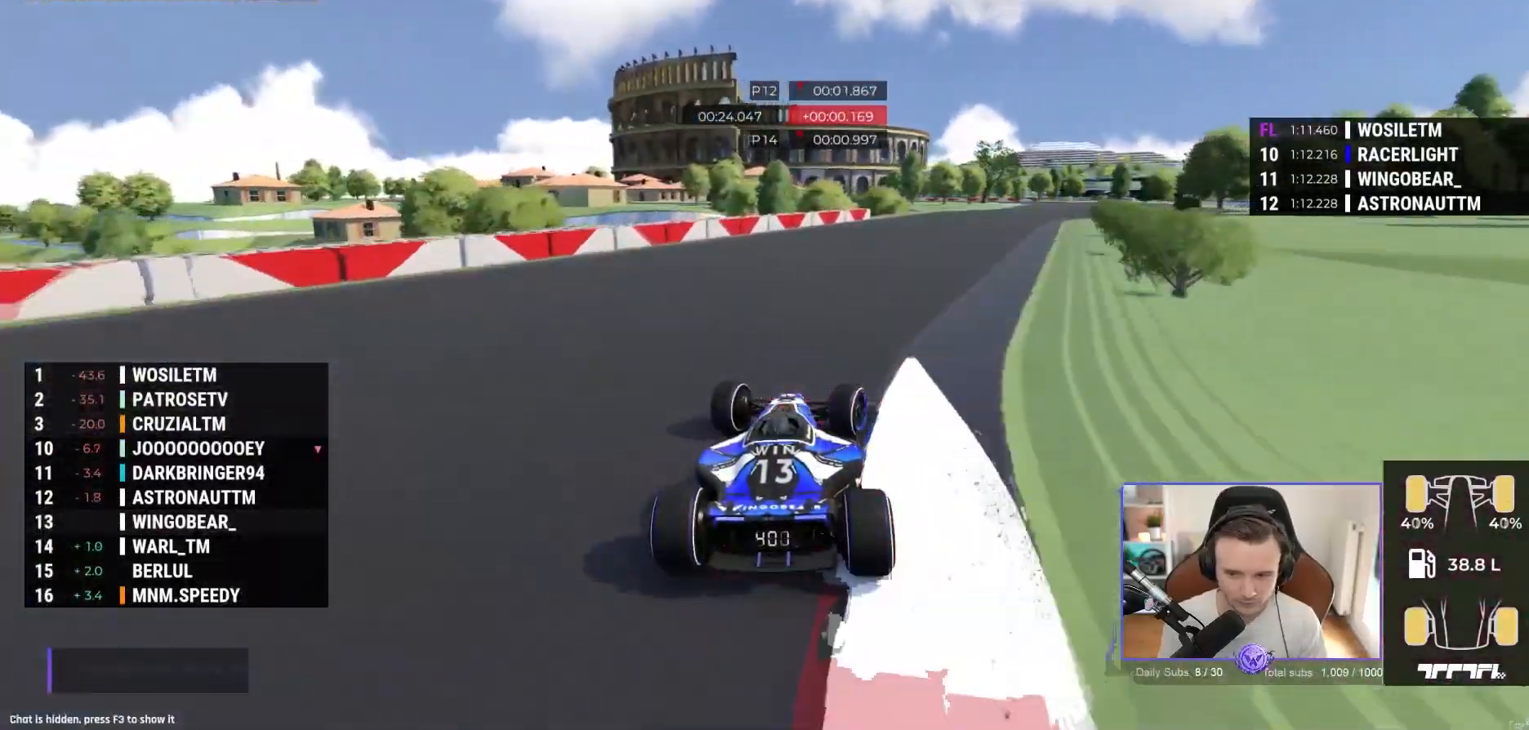
{"buttons": ["A"], "left_stick": "right", "events": []}
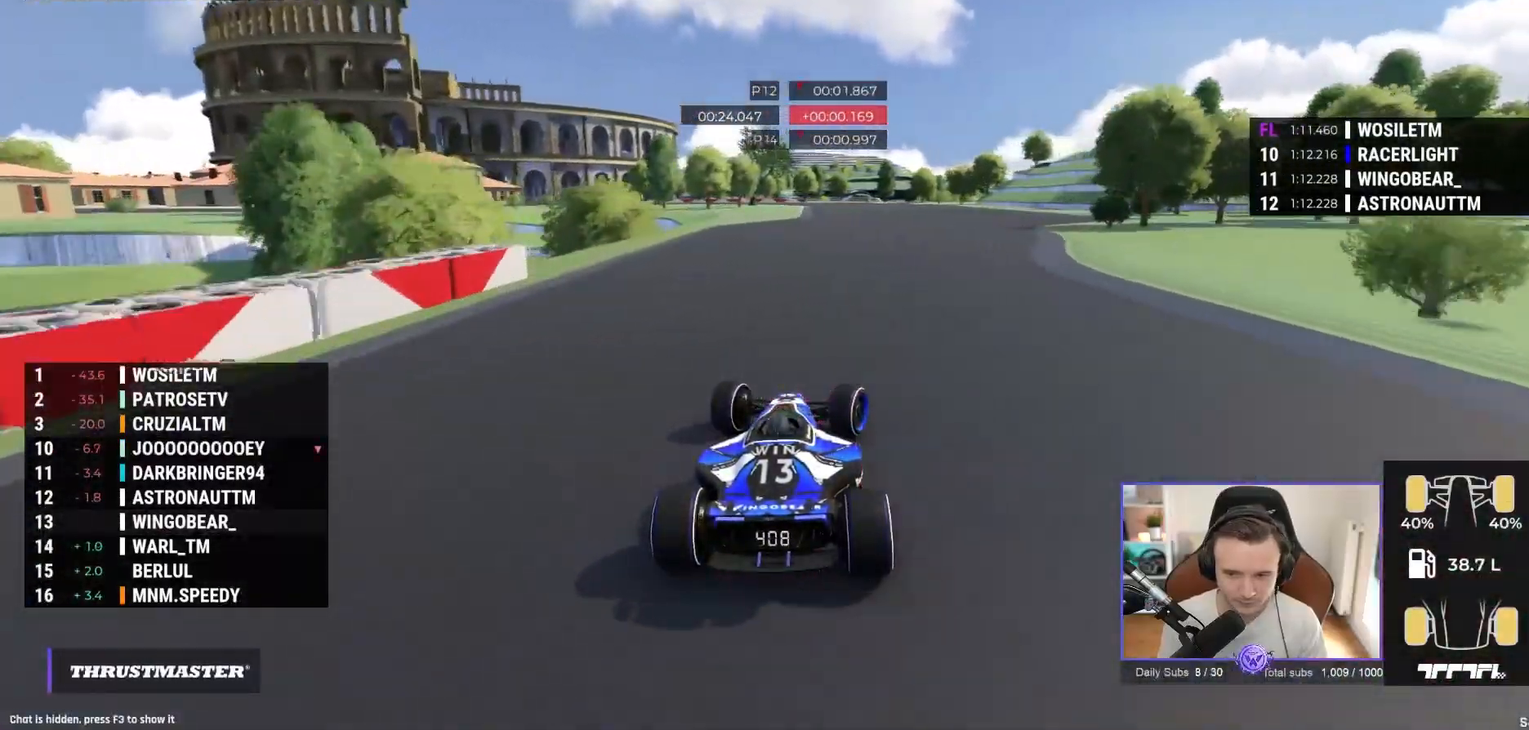
{"buttons": ["A"], "left_stick": "left", "events": [[200, "left_stick", "center"], [333, "left_stick", "left"]]}
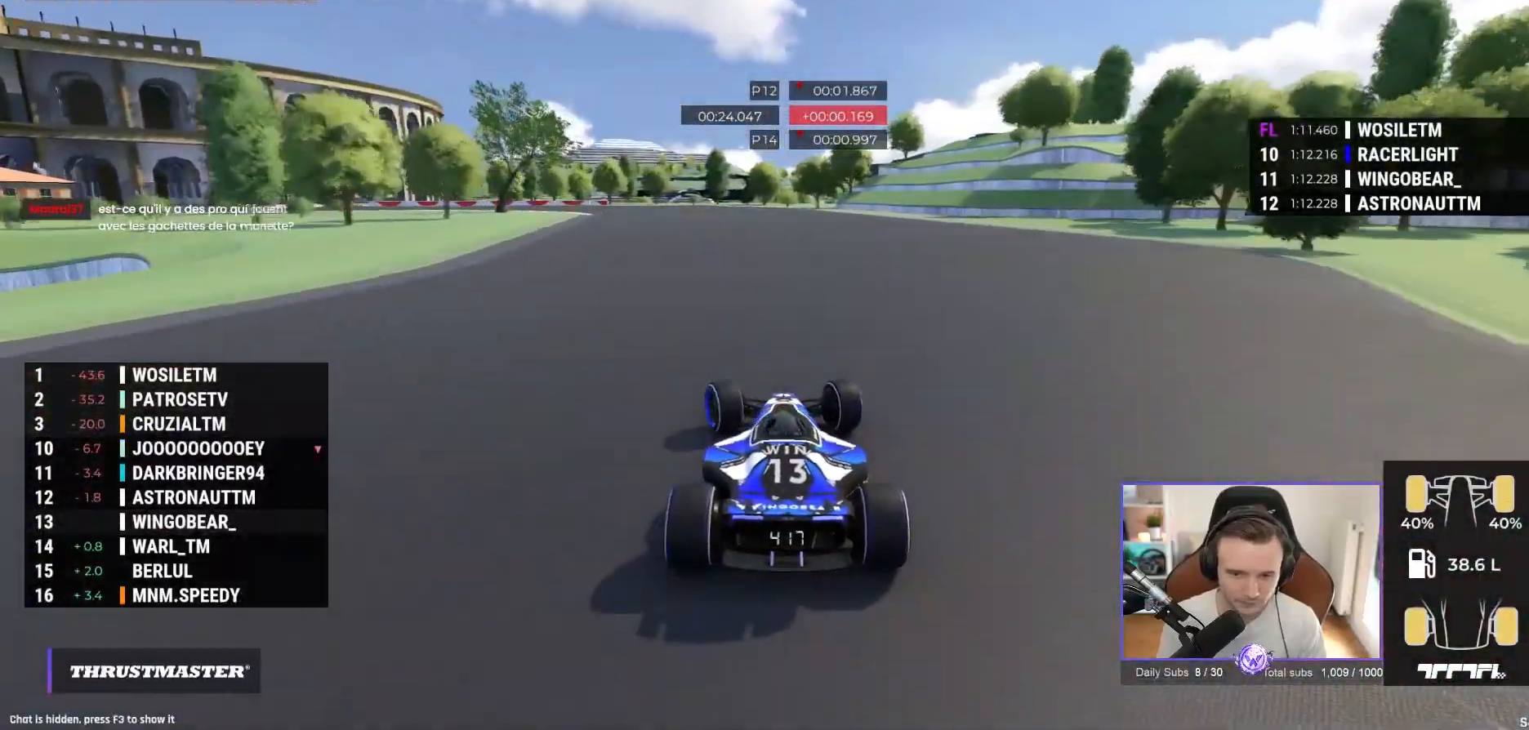
{"buttons": ["A", "L3"], "left_stick": "left", "events": [[67, "A", "up"], [183, "A", "down"], [200, "L3", "down"], [383, "A", "up"], [450, "A", "down"]]}
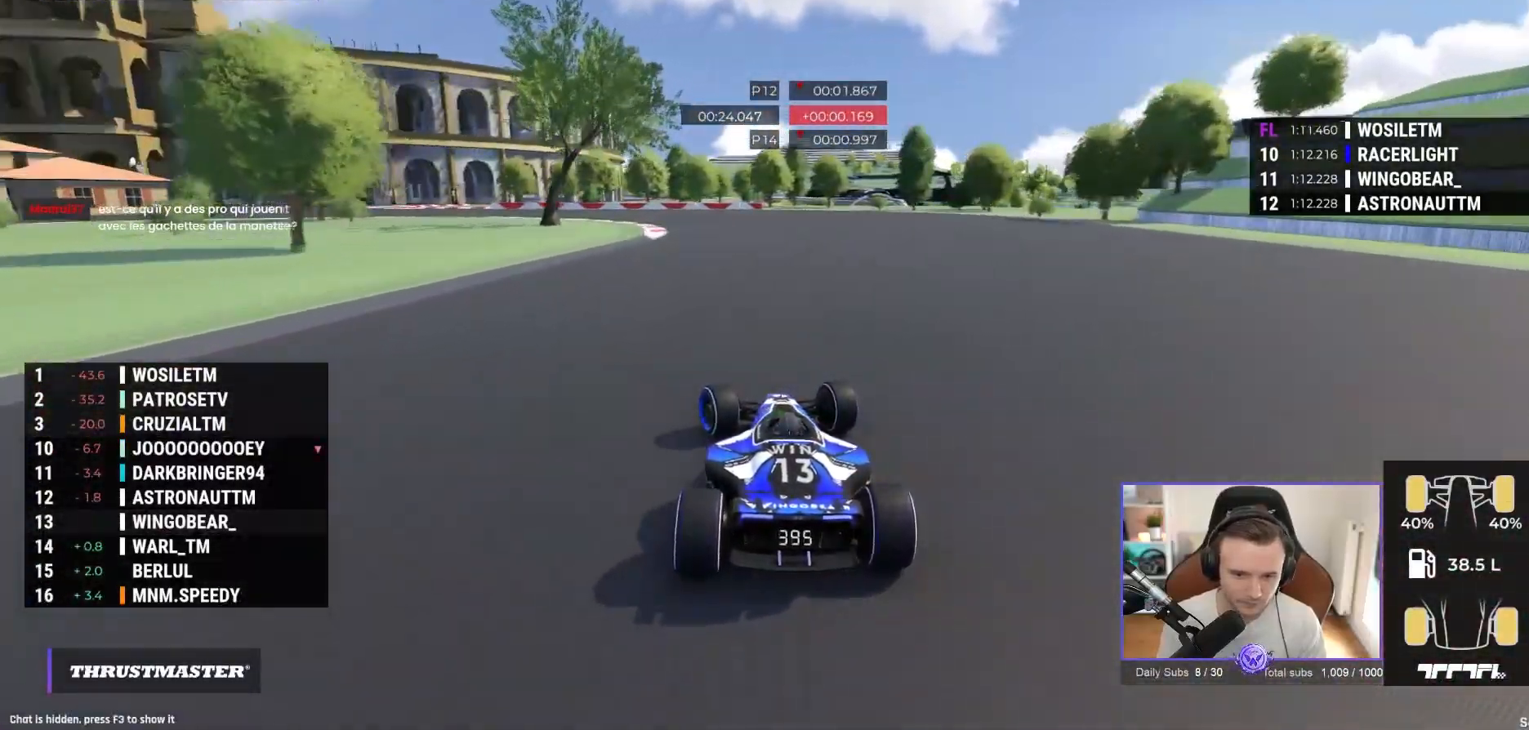
{"buttons": ["A", "L3"], "left_stick": "left", "events": []}
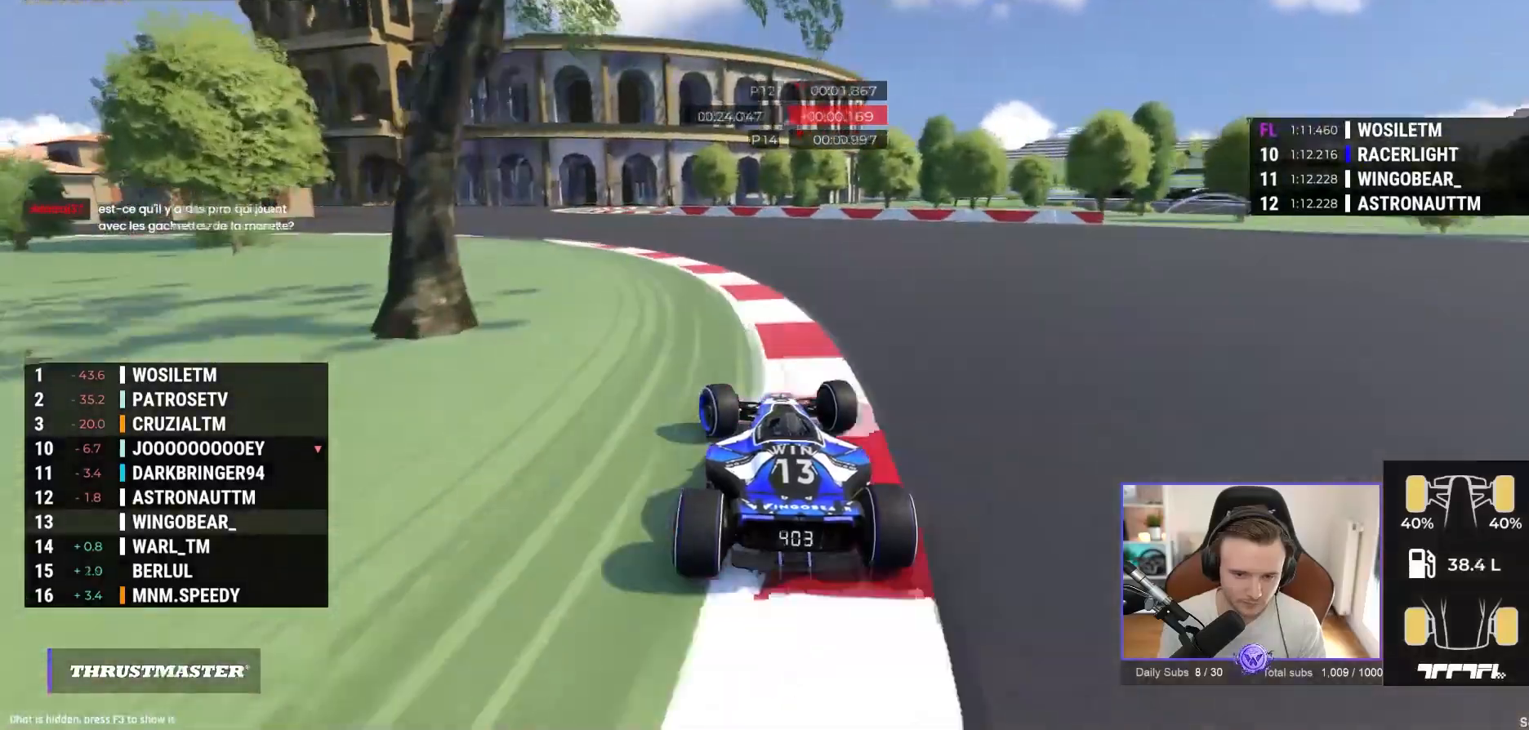
{"buttons": ["A", "L3"], "left_stick": "left", "events": []}
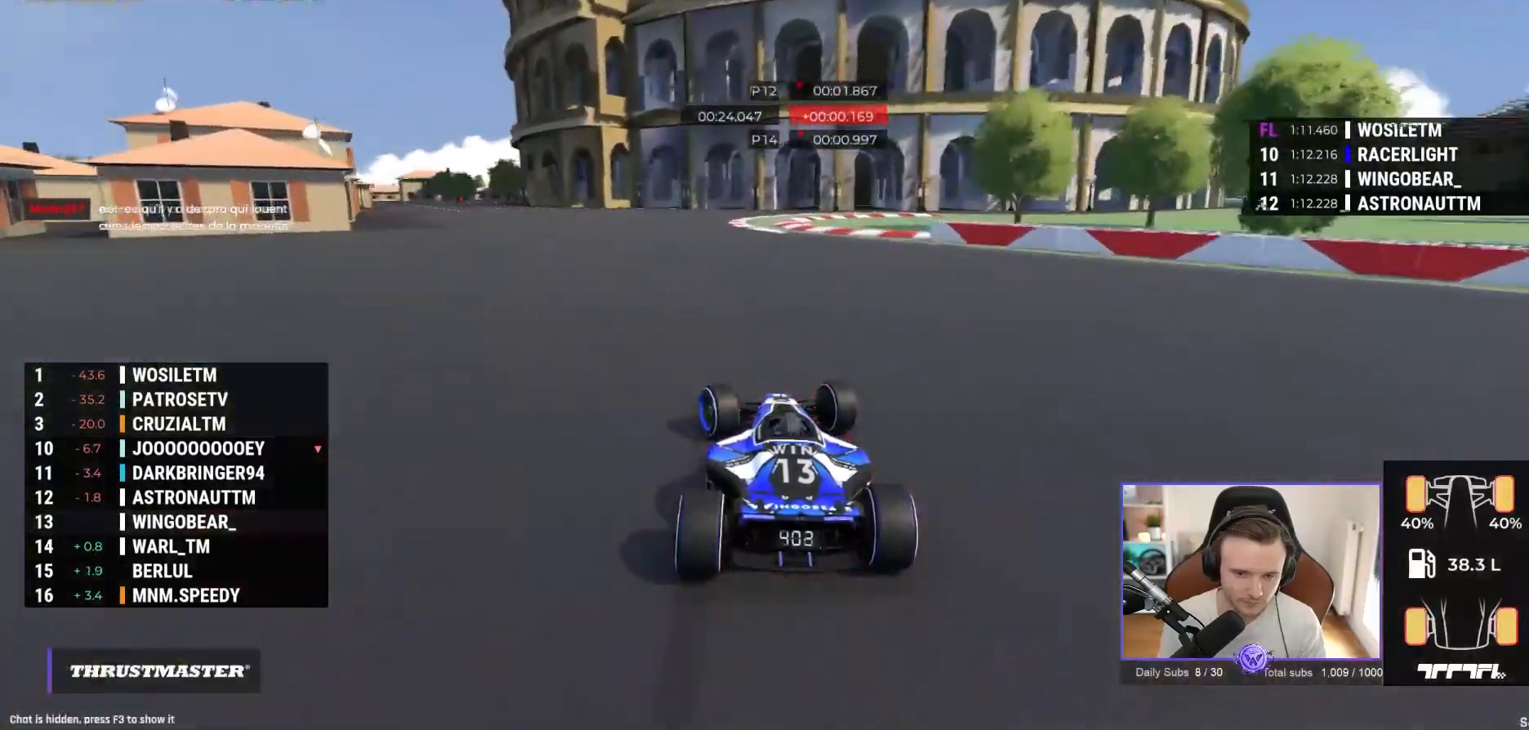
{"buttons": ["A"], "left_stick": "left", "events": [[133, "L3", "up"]]}
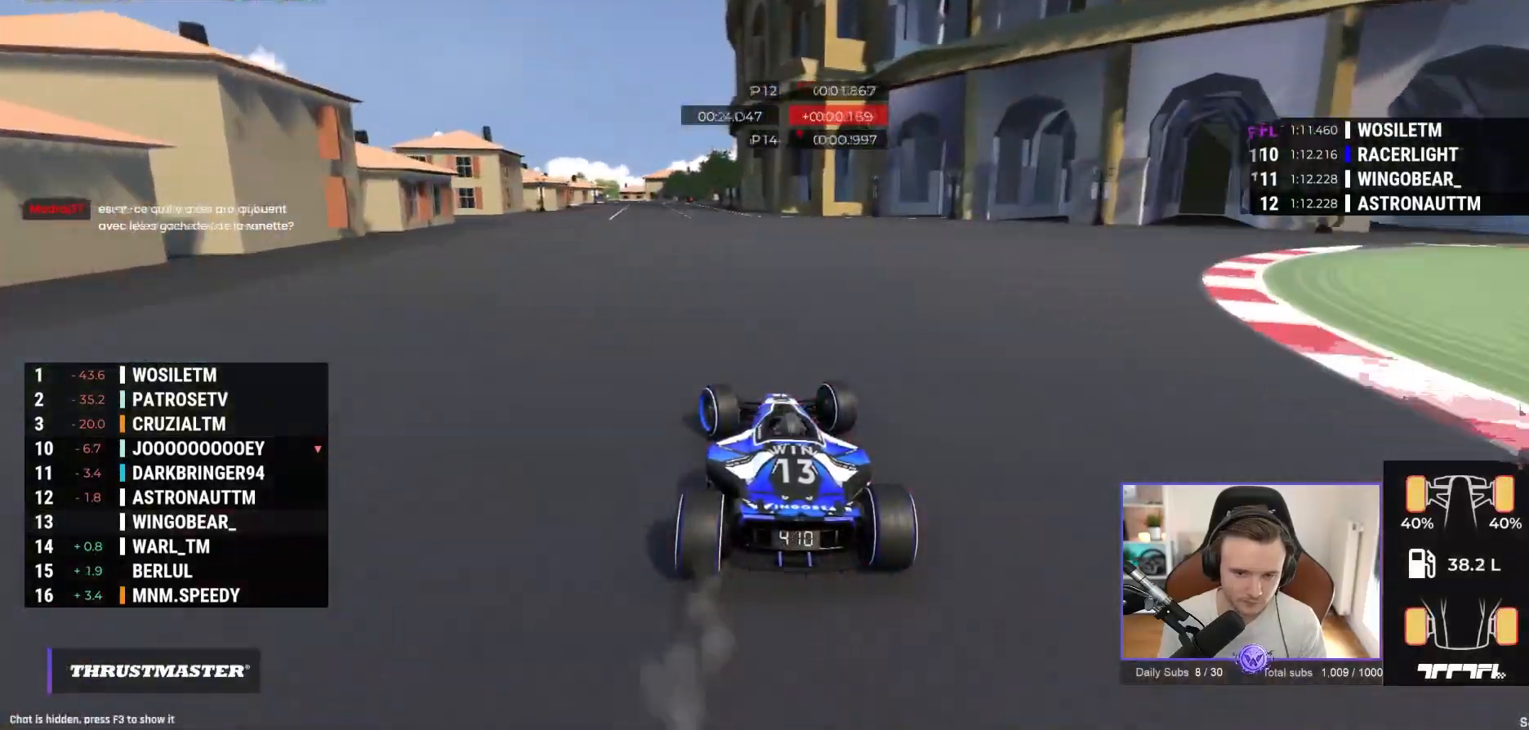
{"buttons": ["A"], "left_stick": "right"}
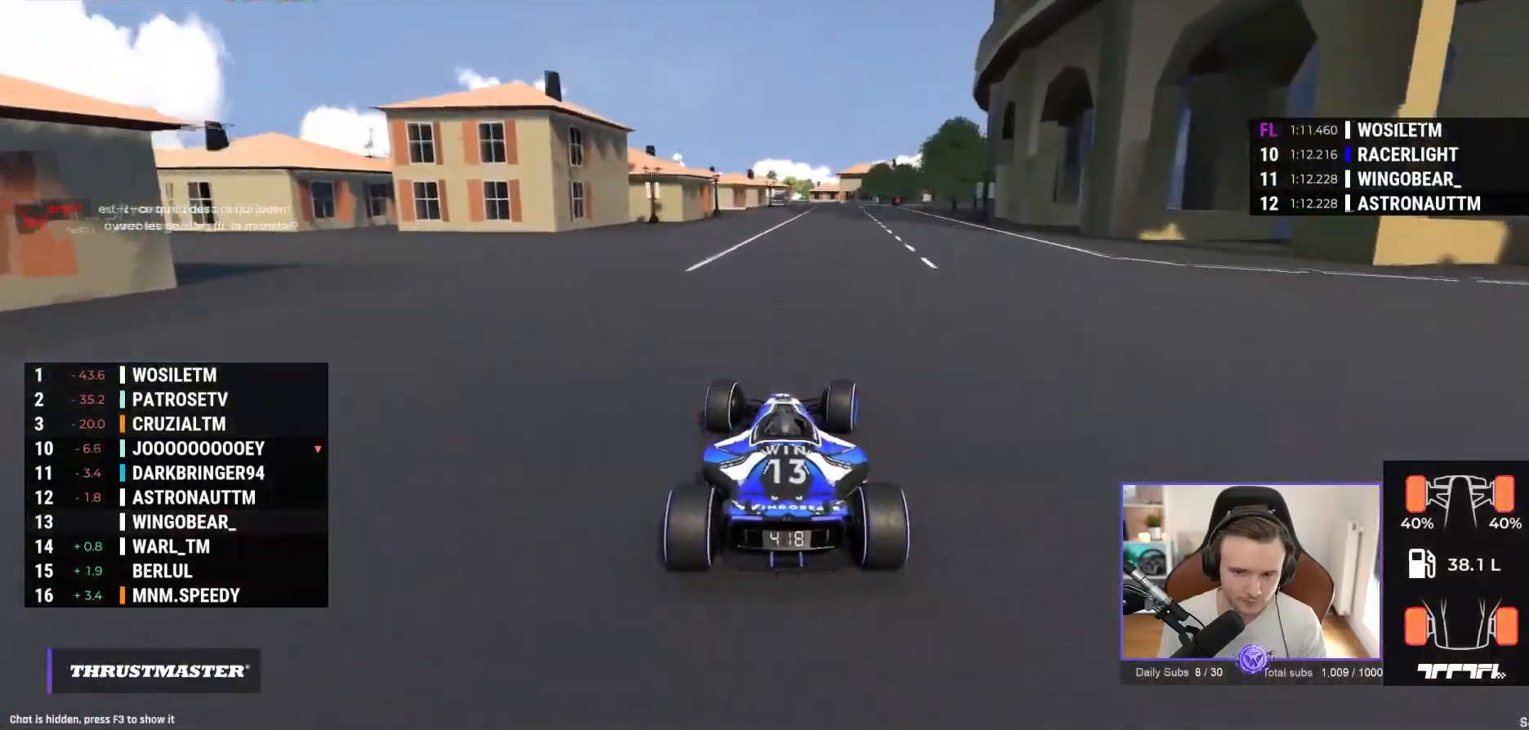
{"buttons": ["A"], "left_stick": "up-right", "events": [[267, "left_stick", "up-right"]]}
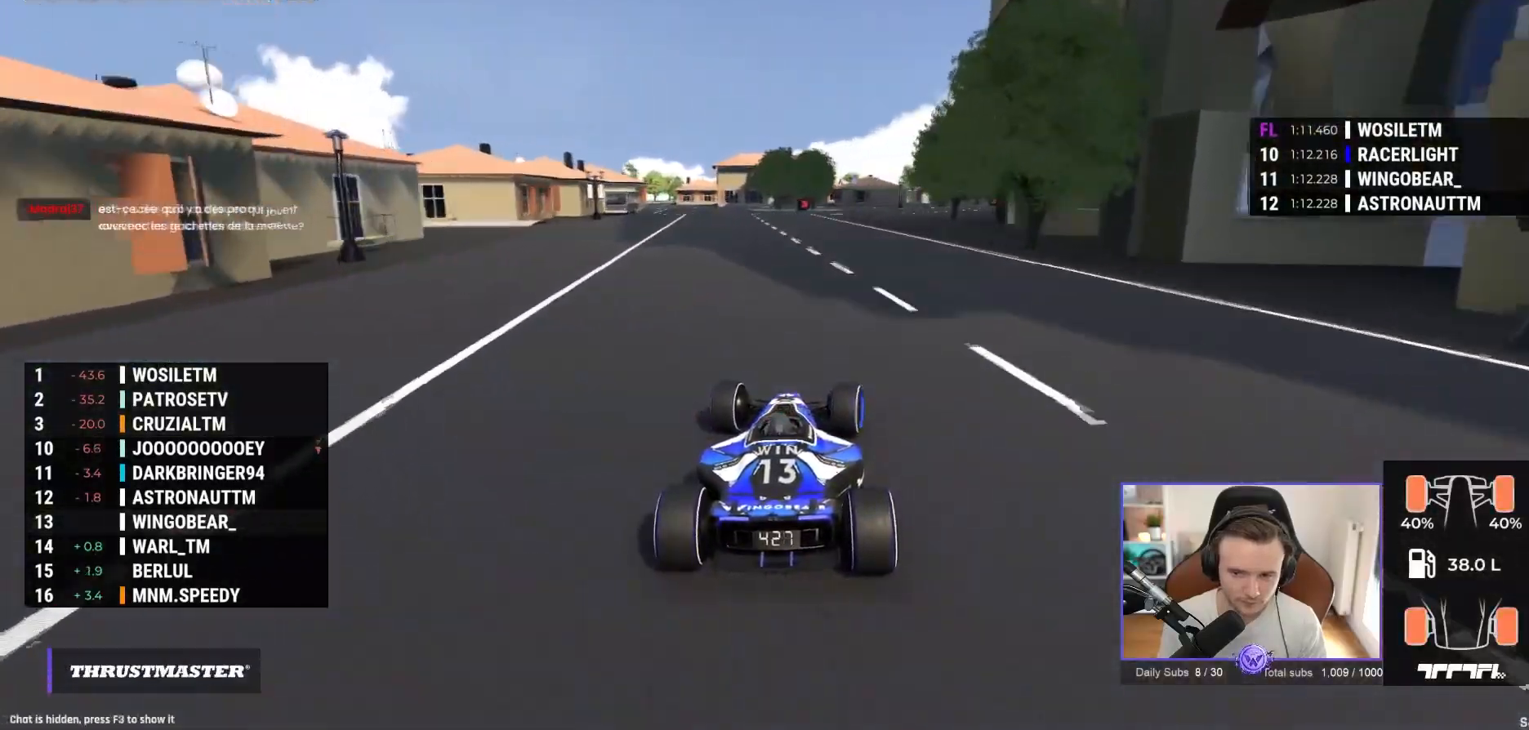
{"buttons": ["A"], "left_stick": "right", "events": [[317, "left_stick", "right"]]}
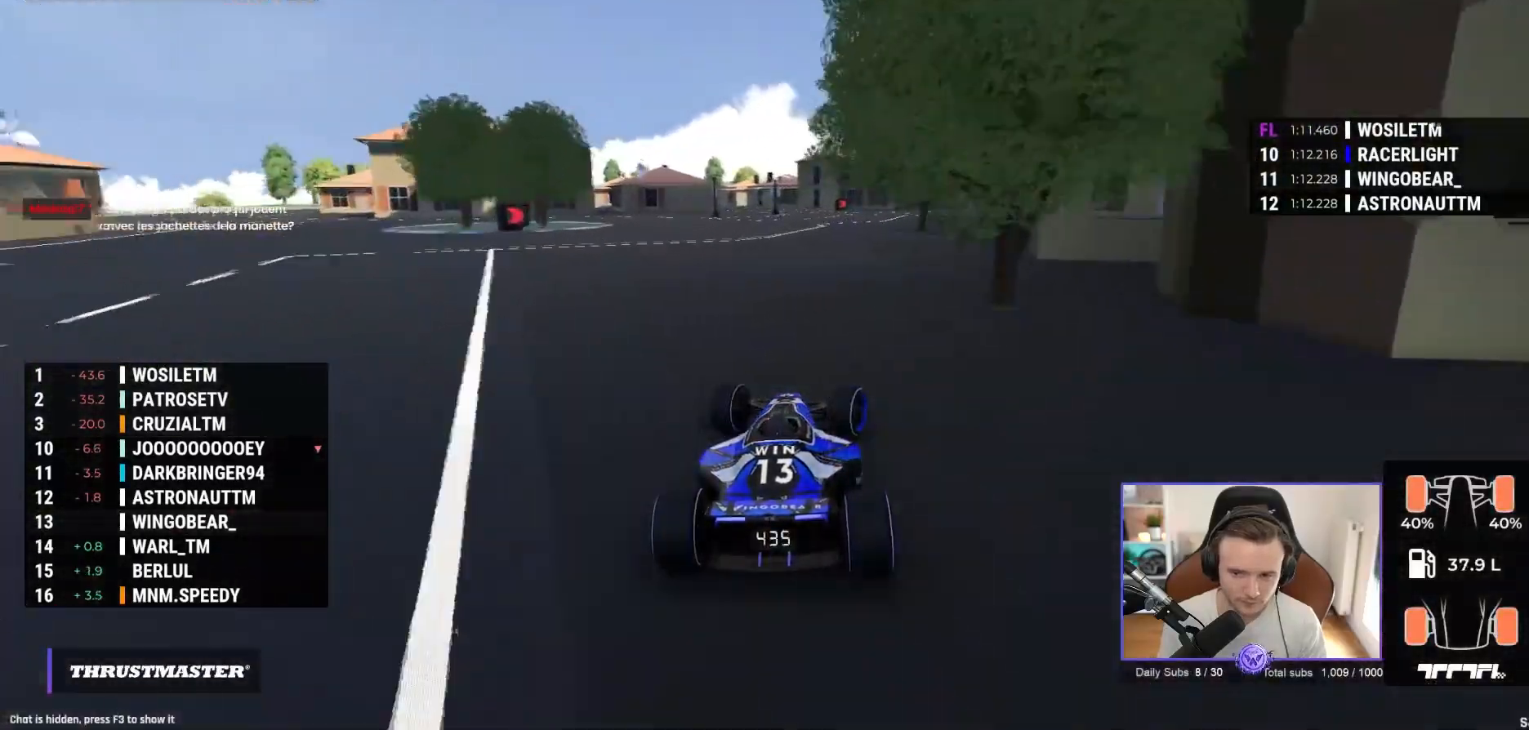
{"buttons": ["A"], "left_stick": "right", "events": []}